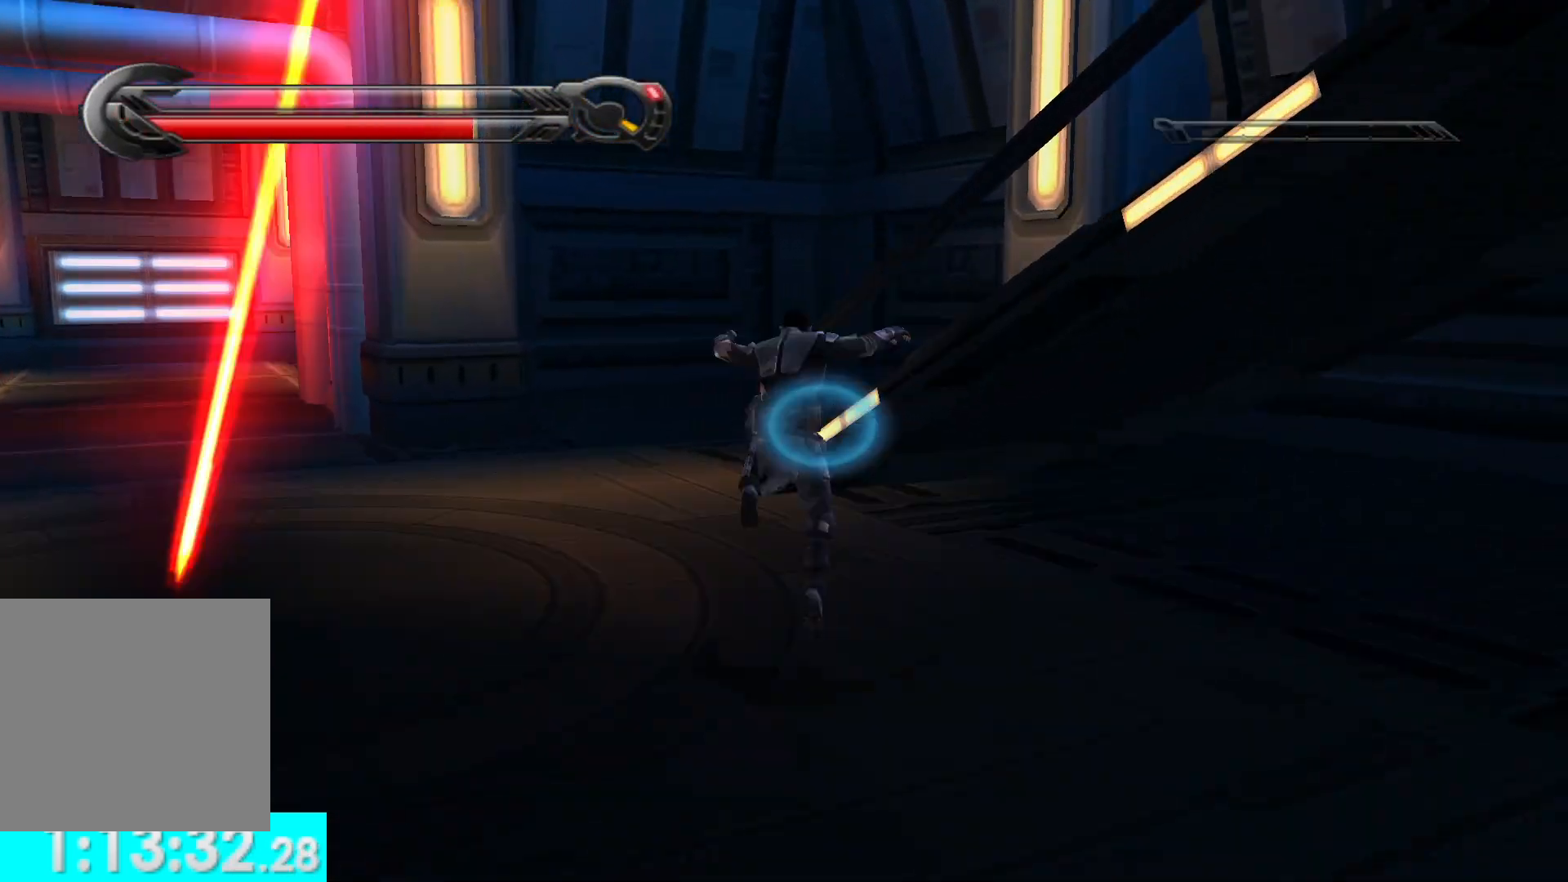
Gameplay with a controller (Xbox layout); each line is a JSON object with the inputs held at the frame after it. "button_events" lists button changes between this image and that frame as [ms after this image, input, new state], when the widget could be followed in between (sticks are given only as held states).
{"buttons": [], "left_stick": "up-right", "right_stick": "right", "button_events": [[67, "A", "up"], [317, "A", "down"], [483, "A", "up"]]}
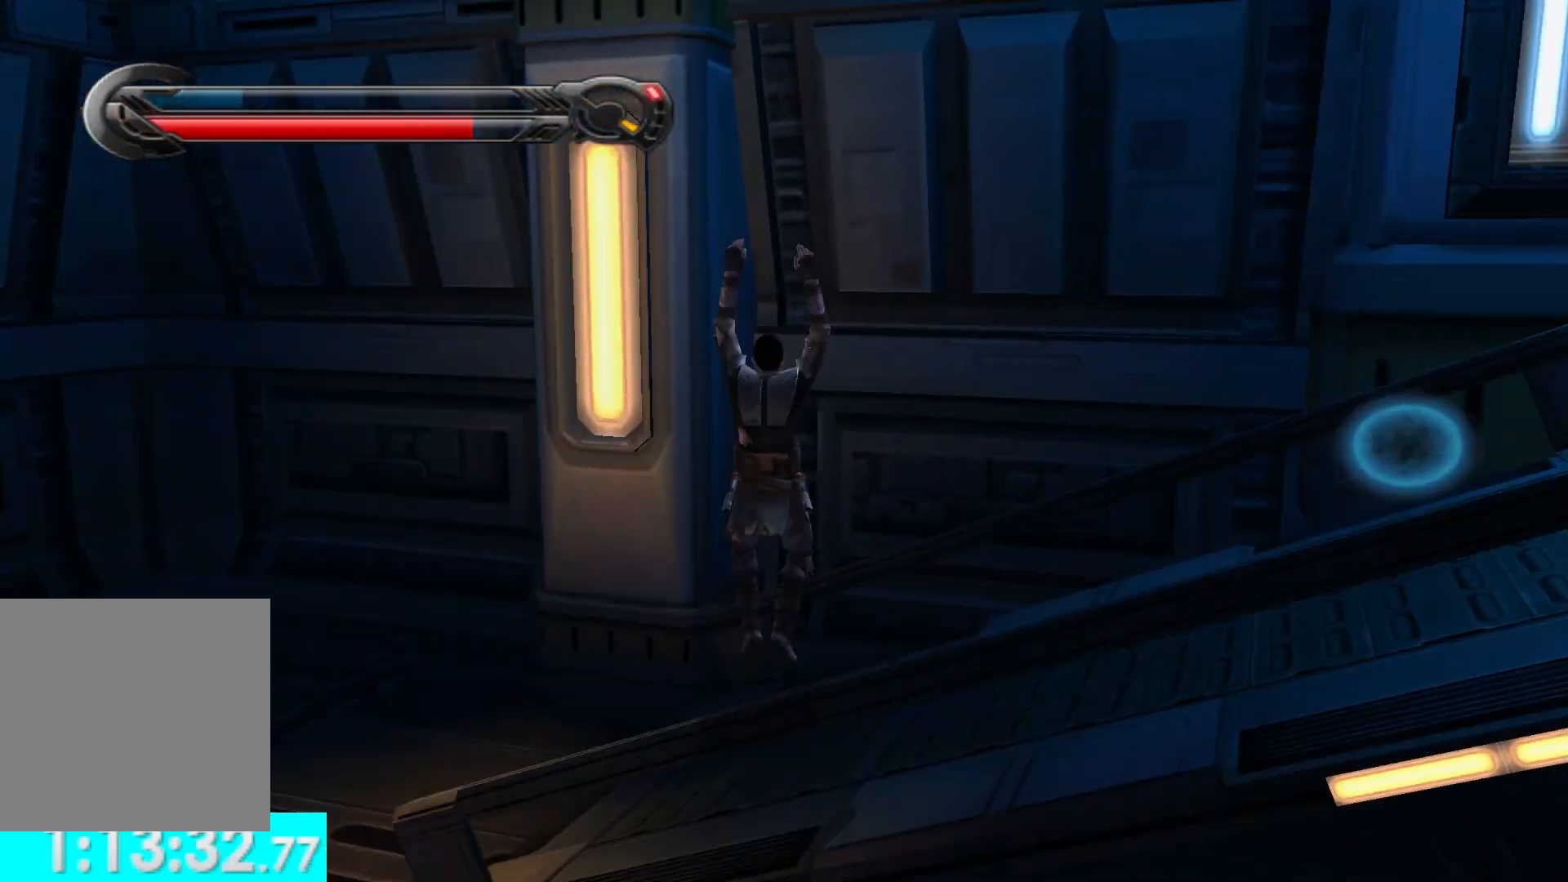
{"buttons": [], "left_stick": "up", "right_stick": "center", "button_events": []}
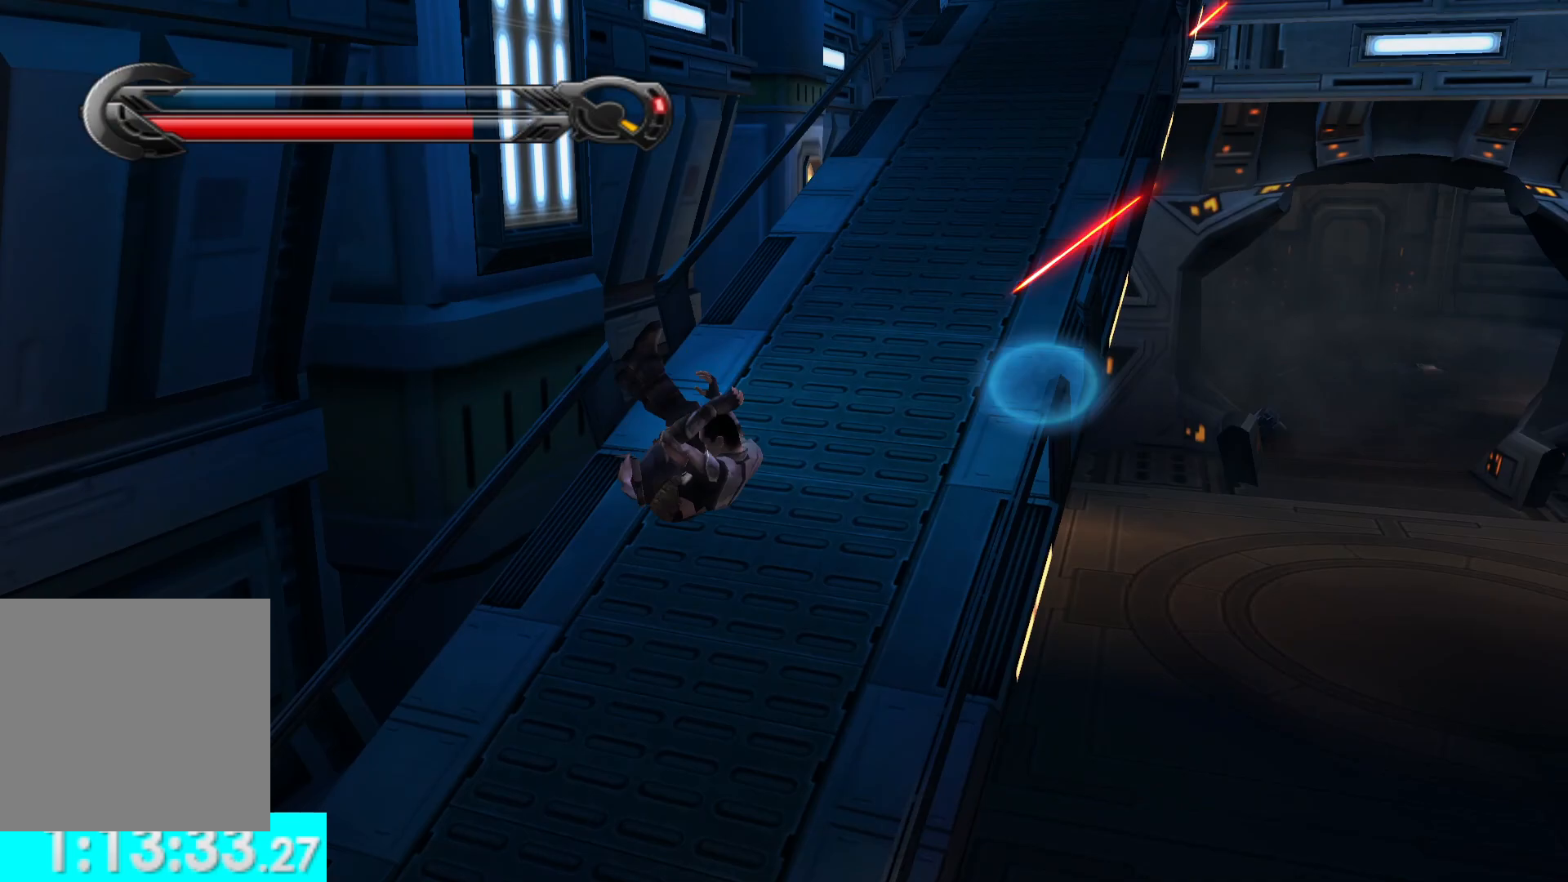
{"buttons": [], "left_stick": "up-right", "right_stick": "center", "button_events": []}
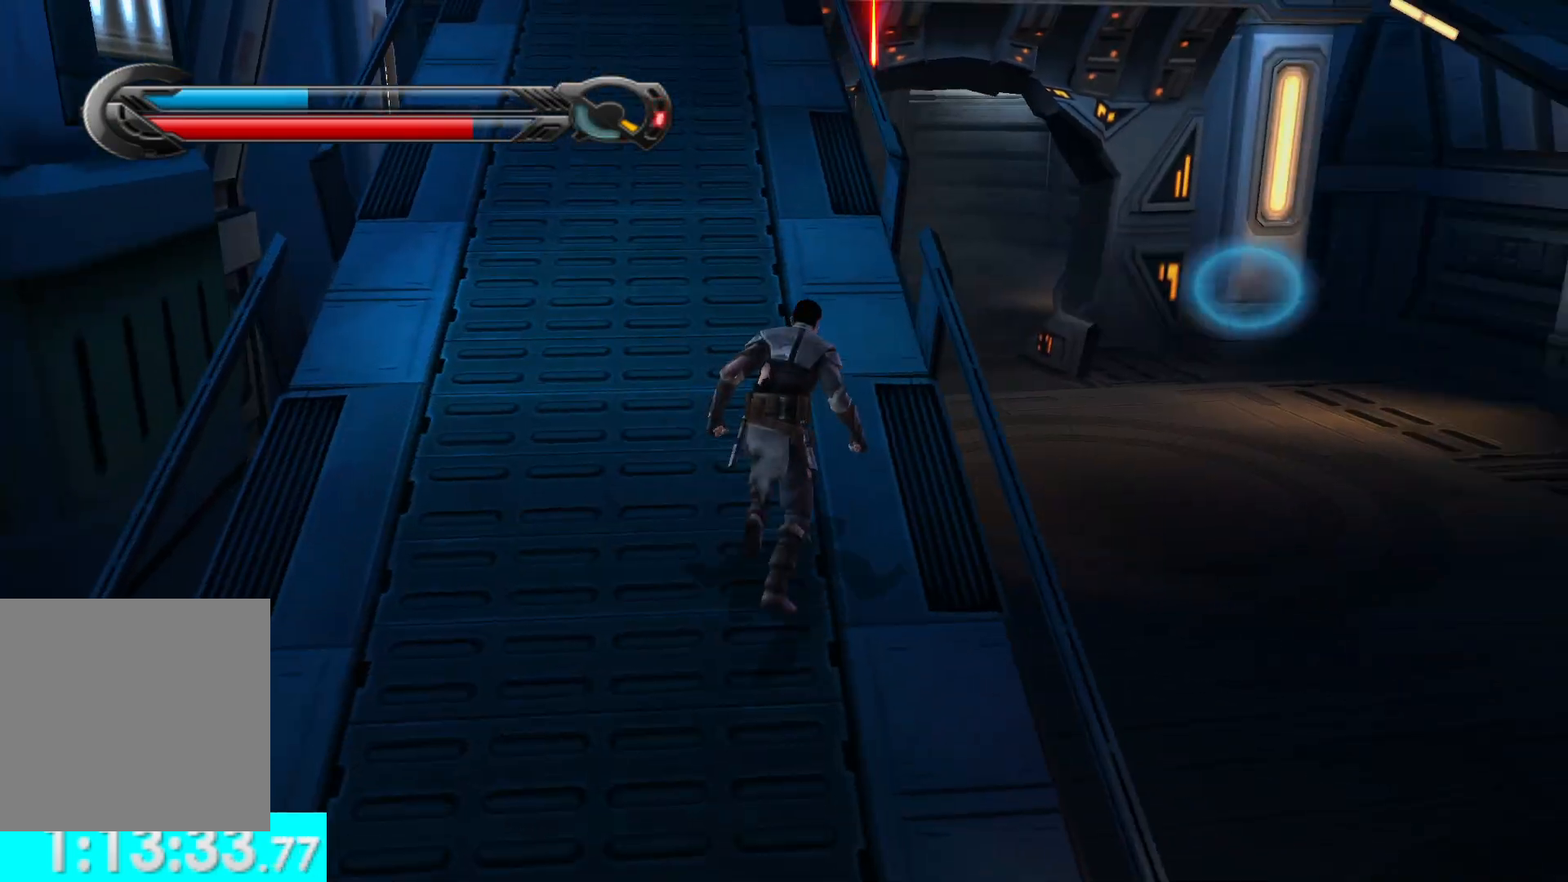
{"buttons": [], "left_stick": "up", "right_stick": "center", "button_events": []}
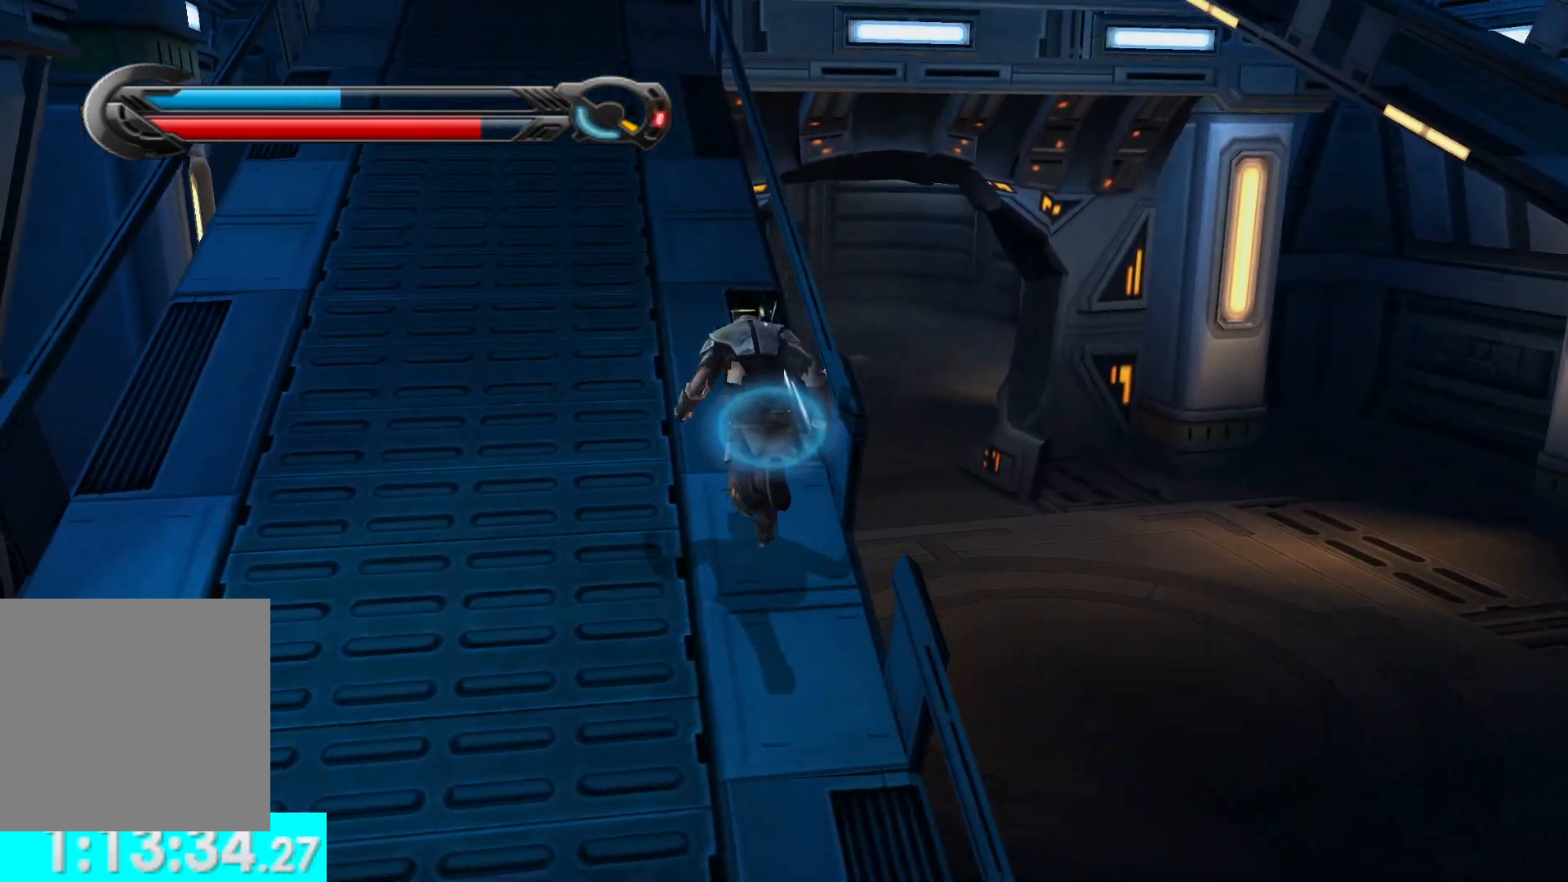
{"buttons": [], "left_stick": "up", "right_stick": "center", "button_events": []}
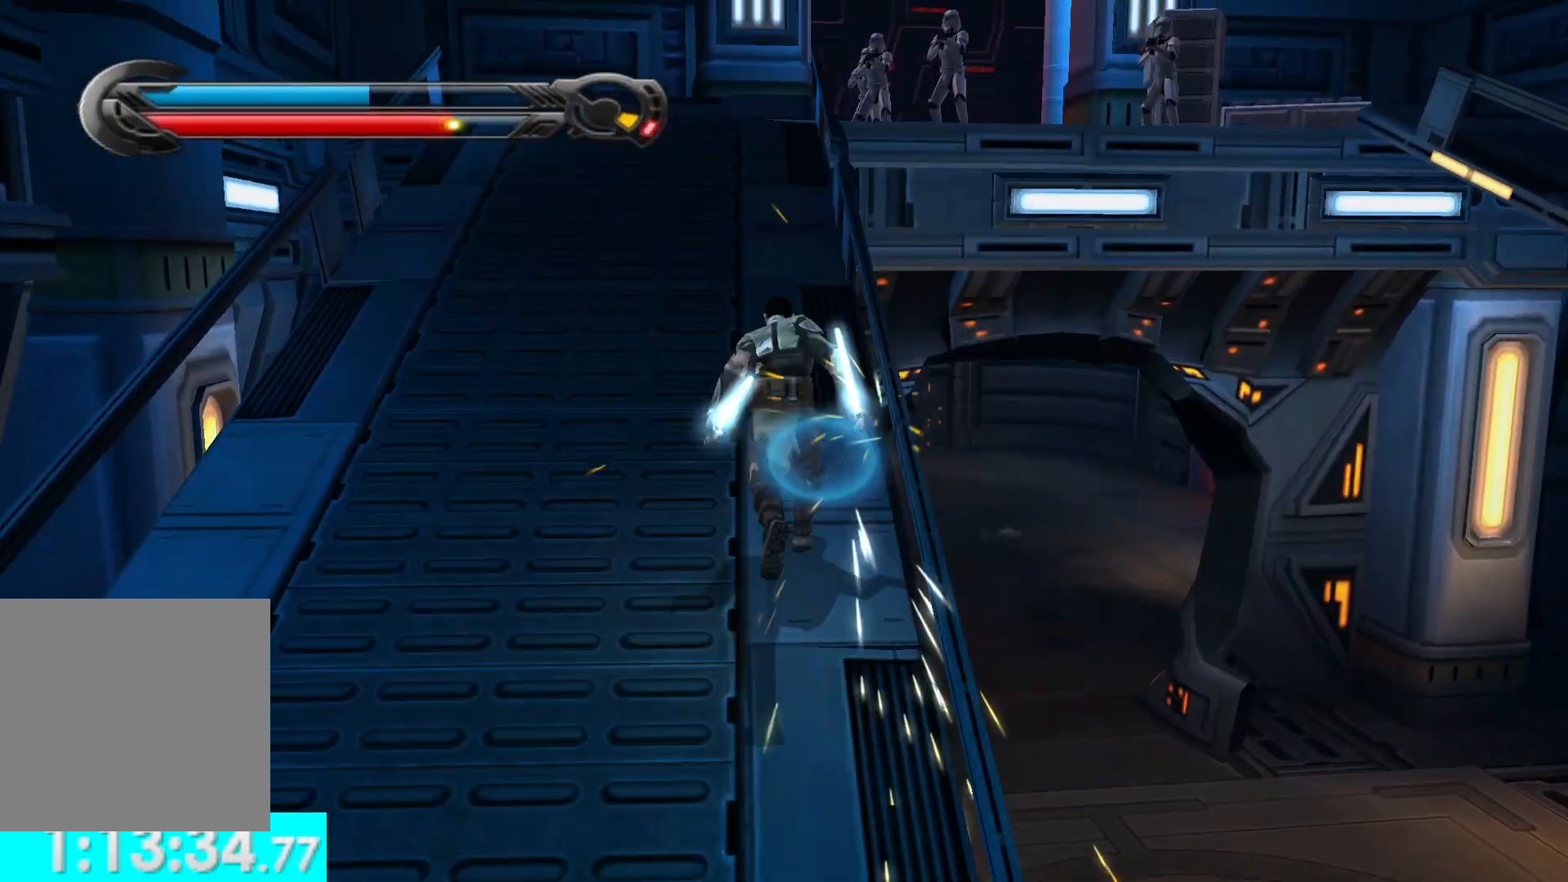
{"buttons": [], "left_stick": "up", "right_stick": "center", "button_events": []}
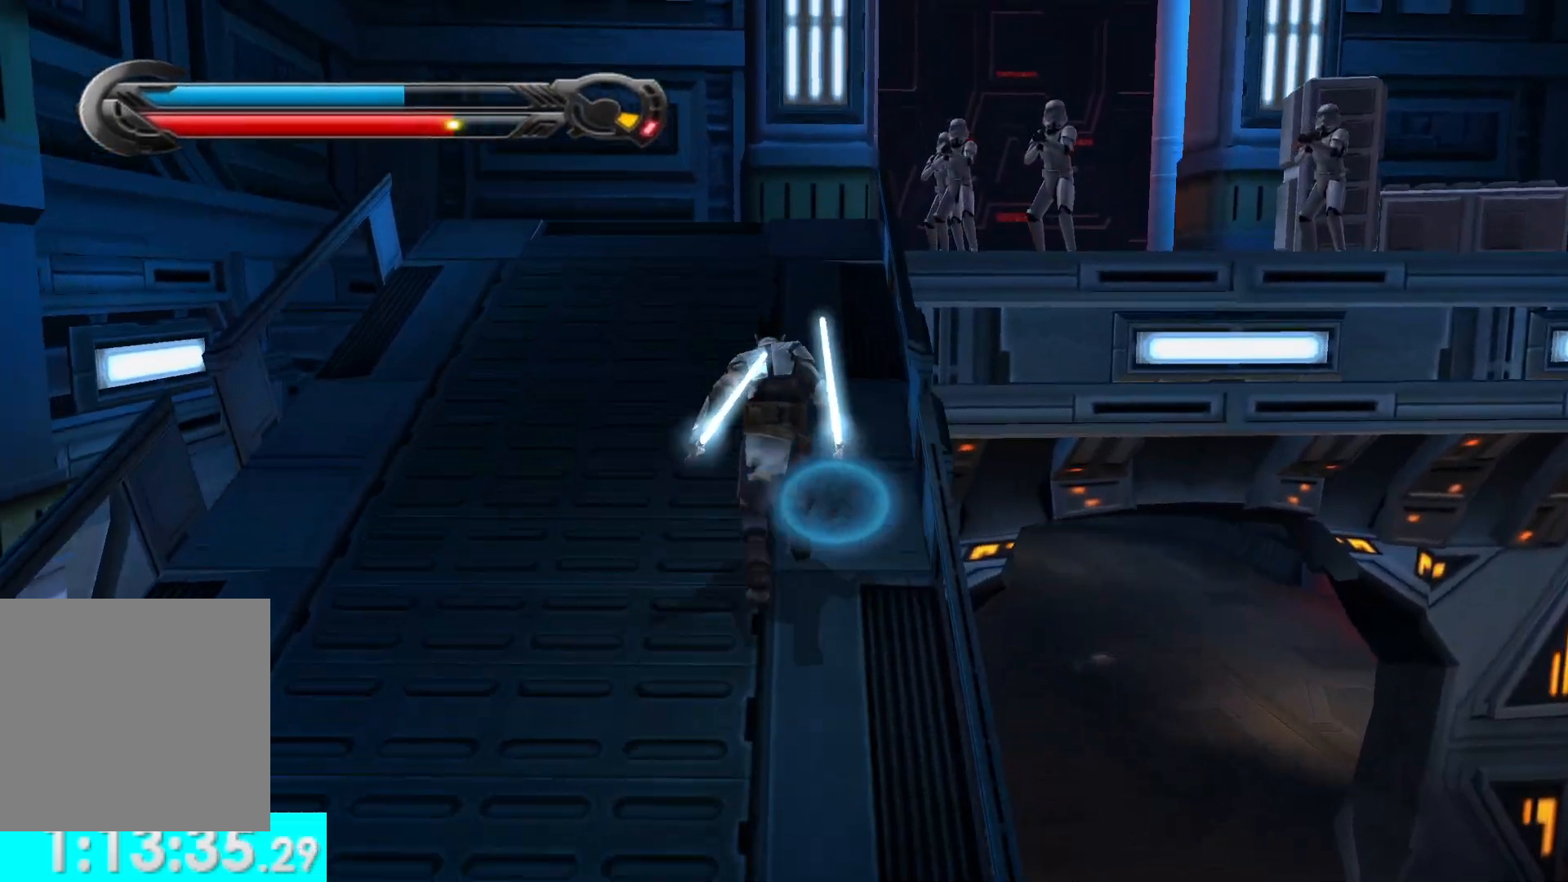
{"buttons": [], "left_stick": "up", "right_stick": "center", "button_events": []}
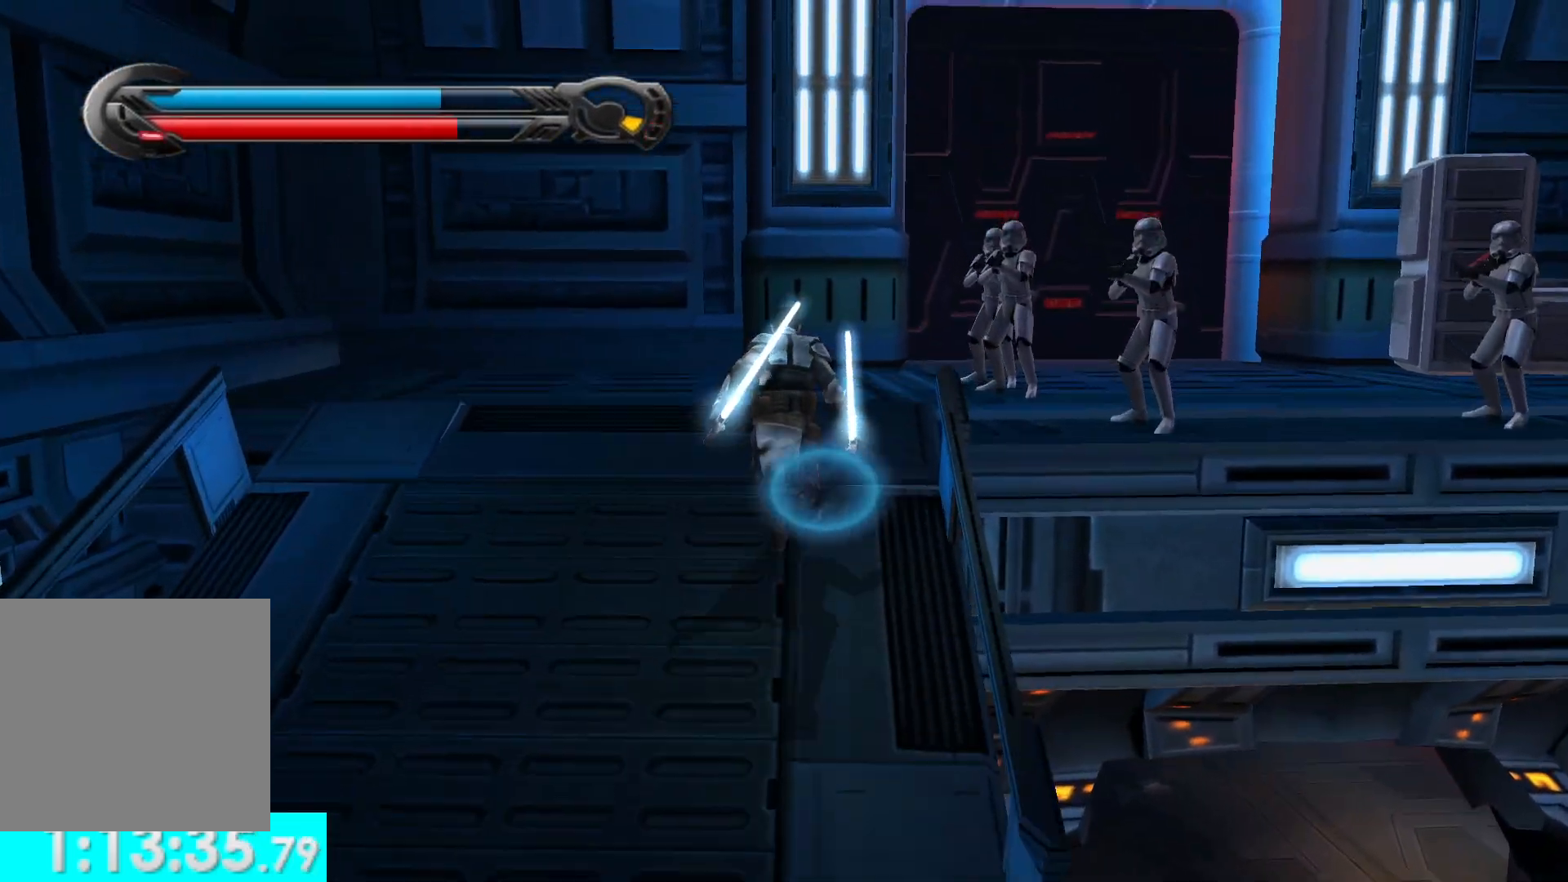
{"buttons": ["X"], "left_stick": "up-right", "right_stick": "right", "button_events": [[417, "X", "down"]]}
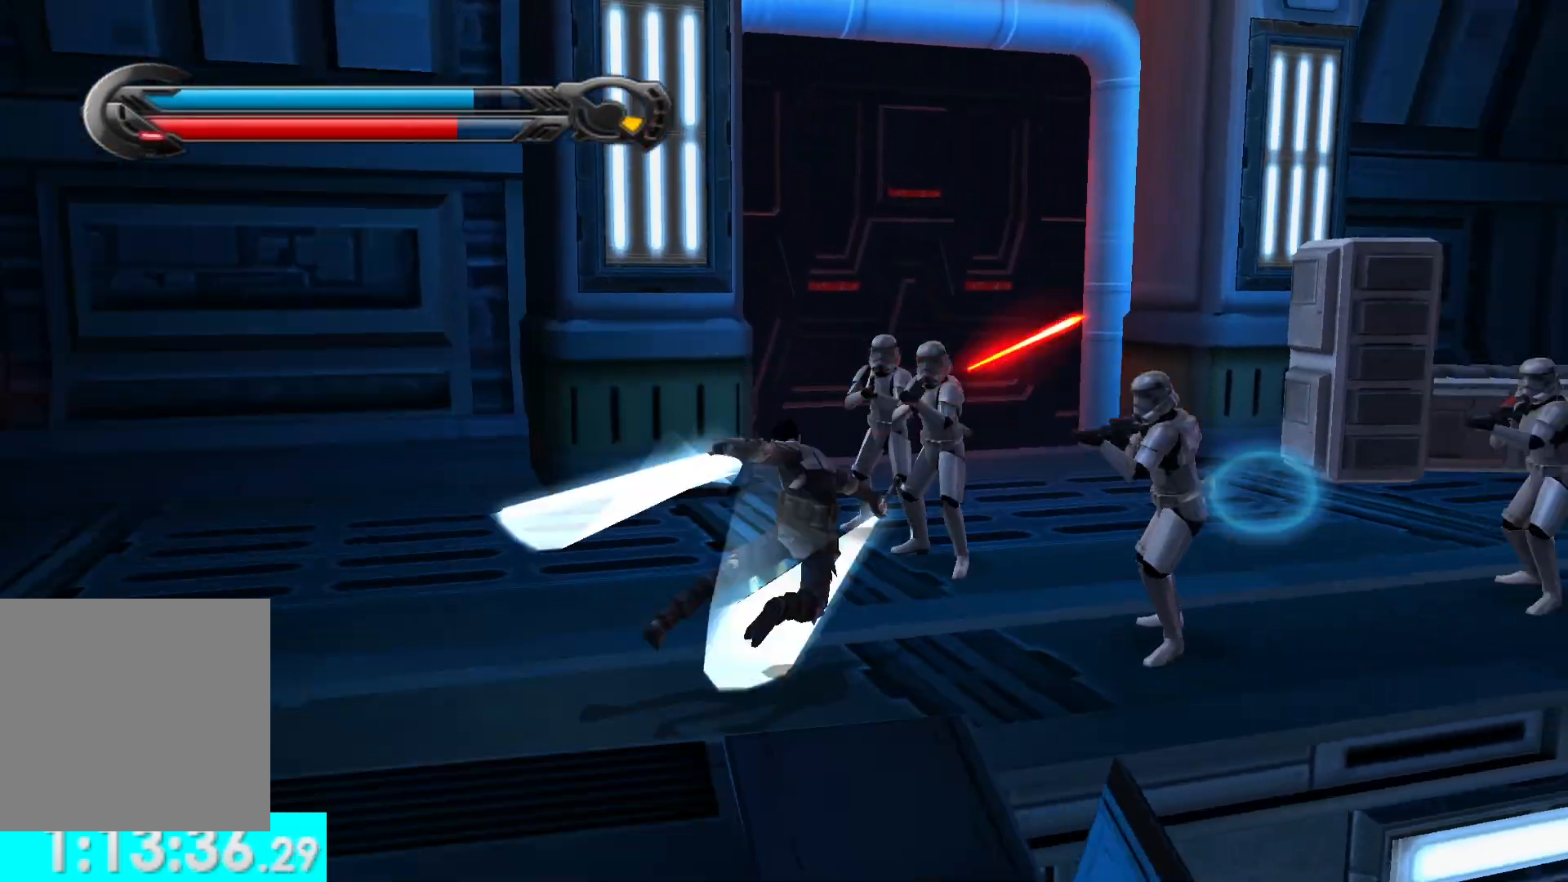
{"buttons": [], "left_stick": "center", "right_stick": "center", "button_events": [[33, "X", "up"], [133, "X", "down"], [217, "X", "up"], [300, "X", "down"], [400, "X", "up"]]}
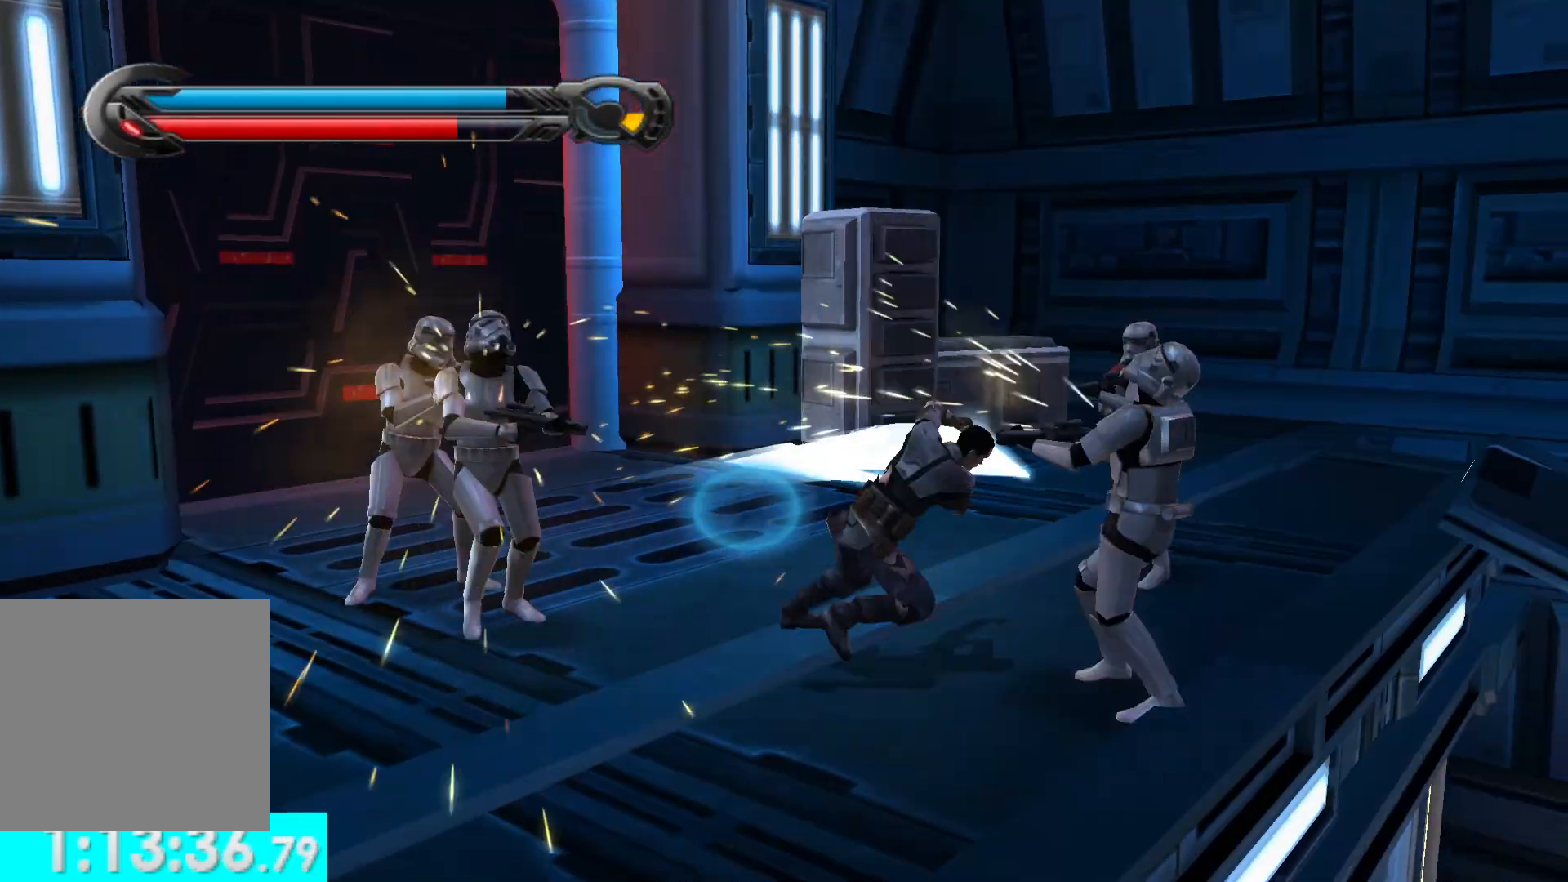
{"buttons": ["Y"], "left_stick": "center", "right_stick": "center", "button_events": [[317, "Y", "down"]]}
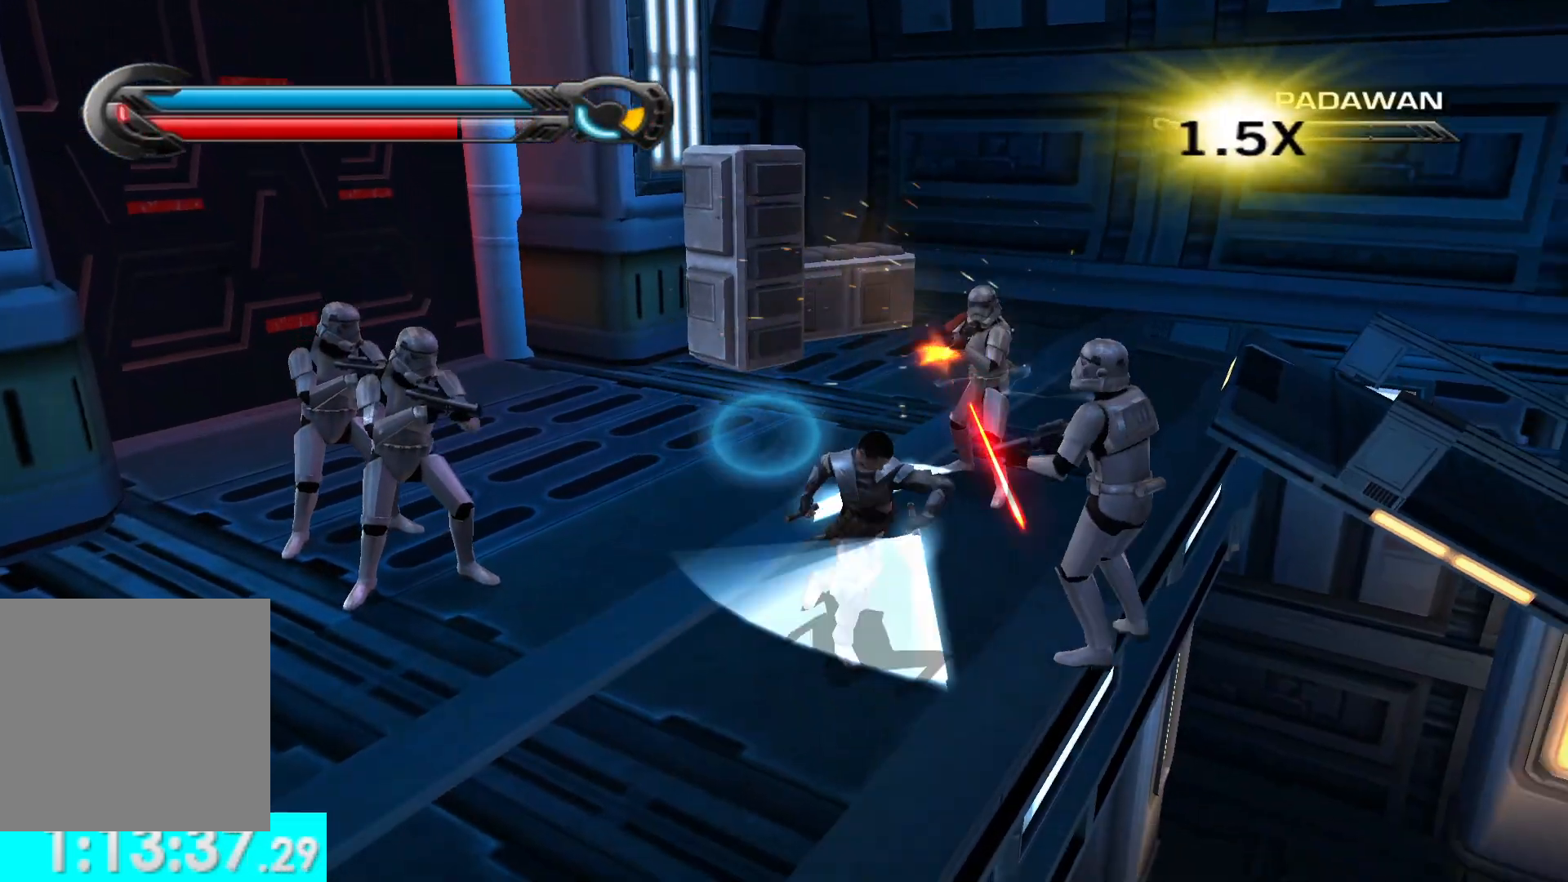
{"buttons": ["X", "Y"], "left_stick": "center", "right_stick": "center", "button_events": [[67, "X", "down"]]}
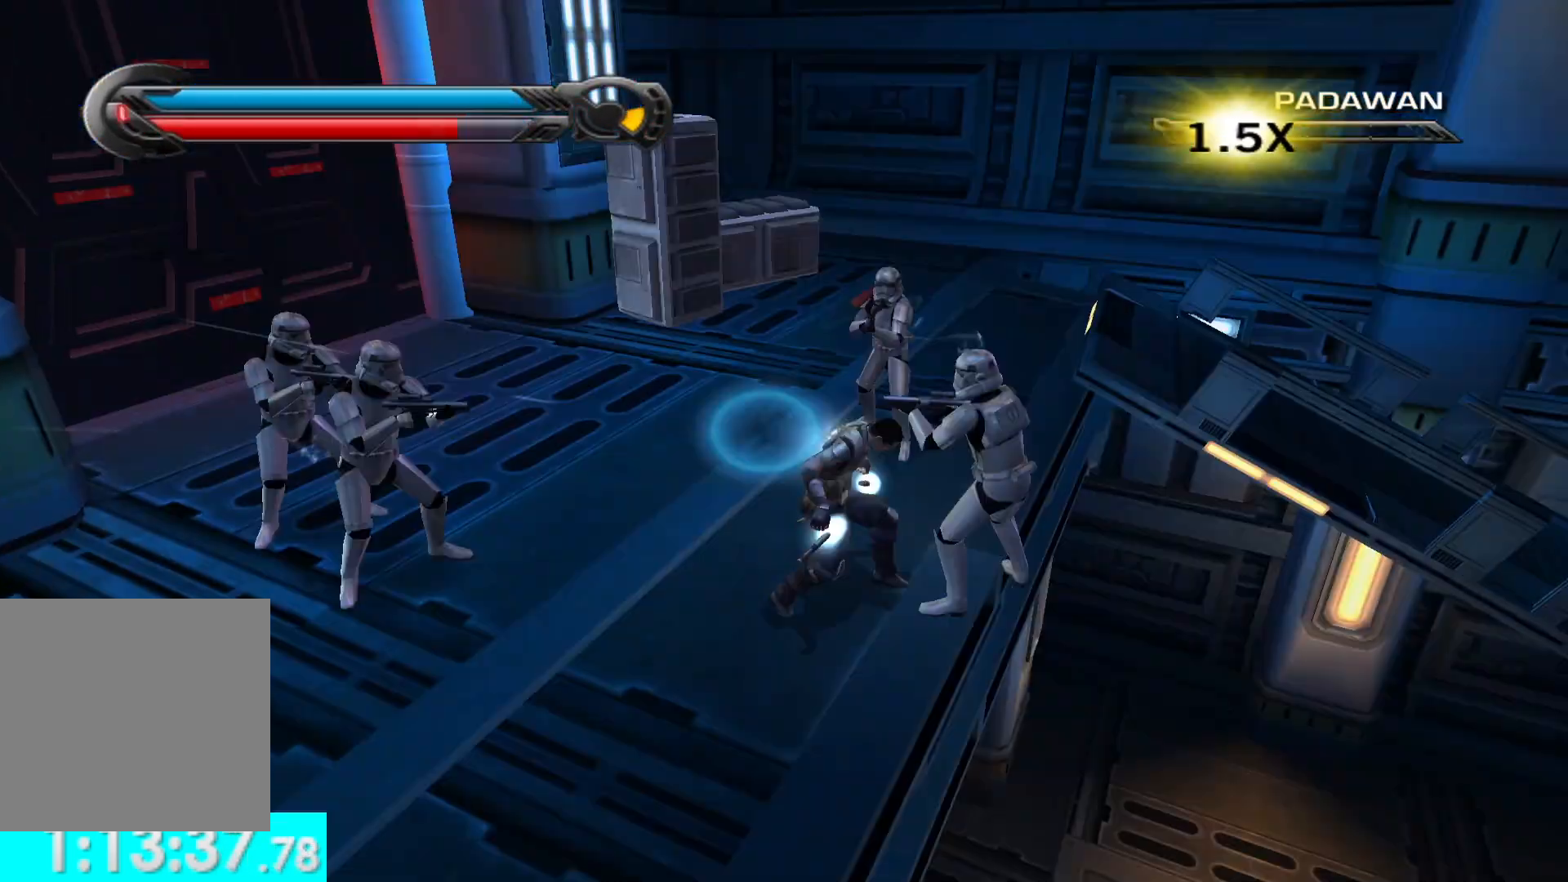
{"buttons": [], "left_stick": "up", "right_stick": "center", "button_events": [[67, "R2", "down"], [167, "R2", "up"], [267, "R2", "down"], [367, "R2", "up"], [417, "X", "up"], [417, "Y", "up"]]}
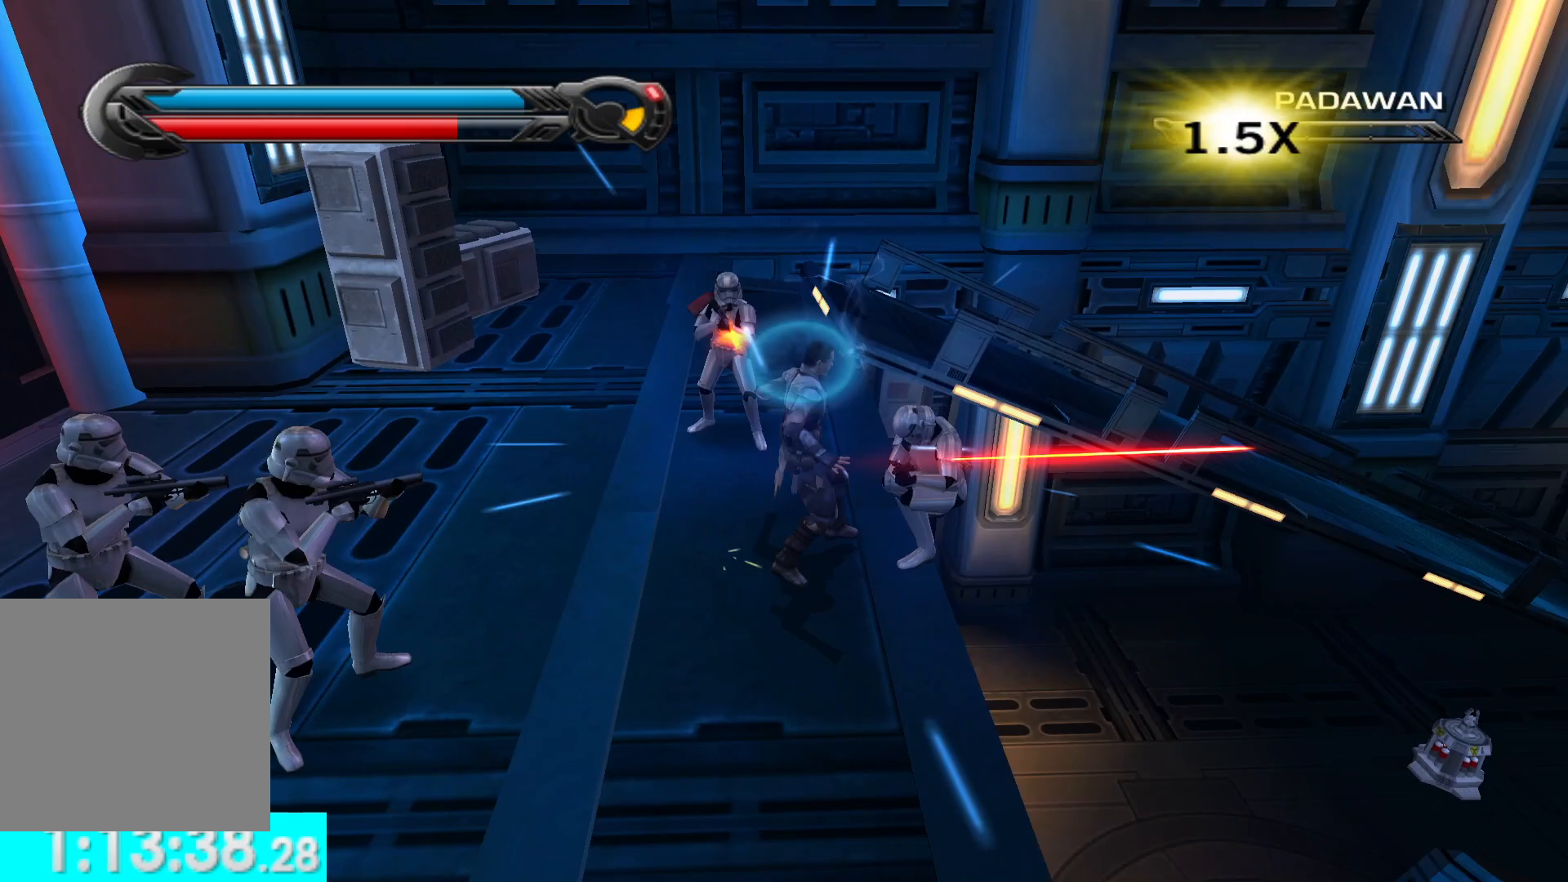
{"buttons": [], "left_stick": "up", "right_stick": "center", "button_events": []}
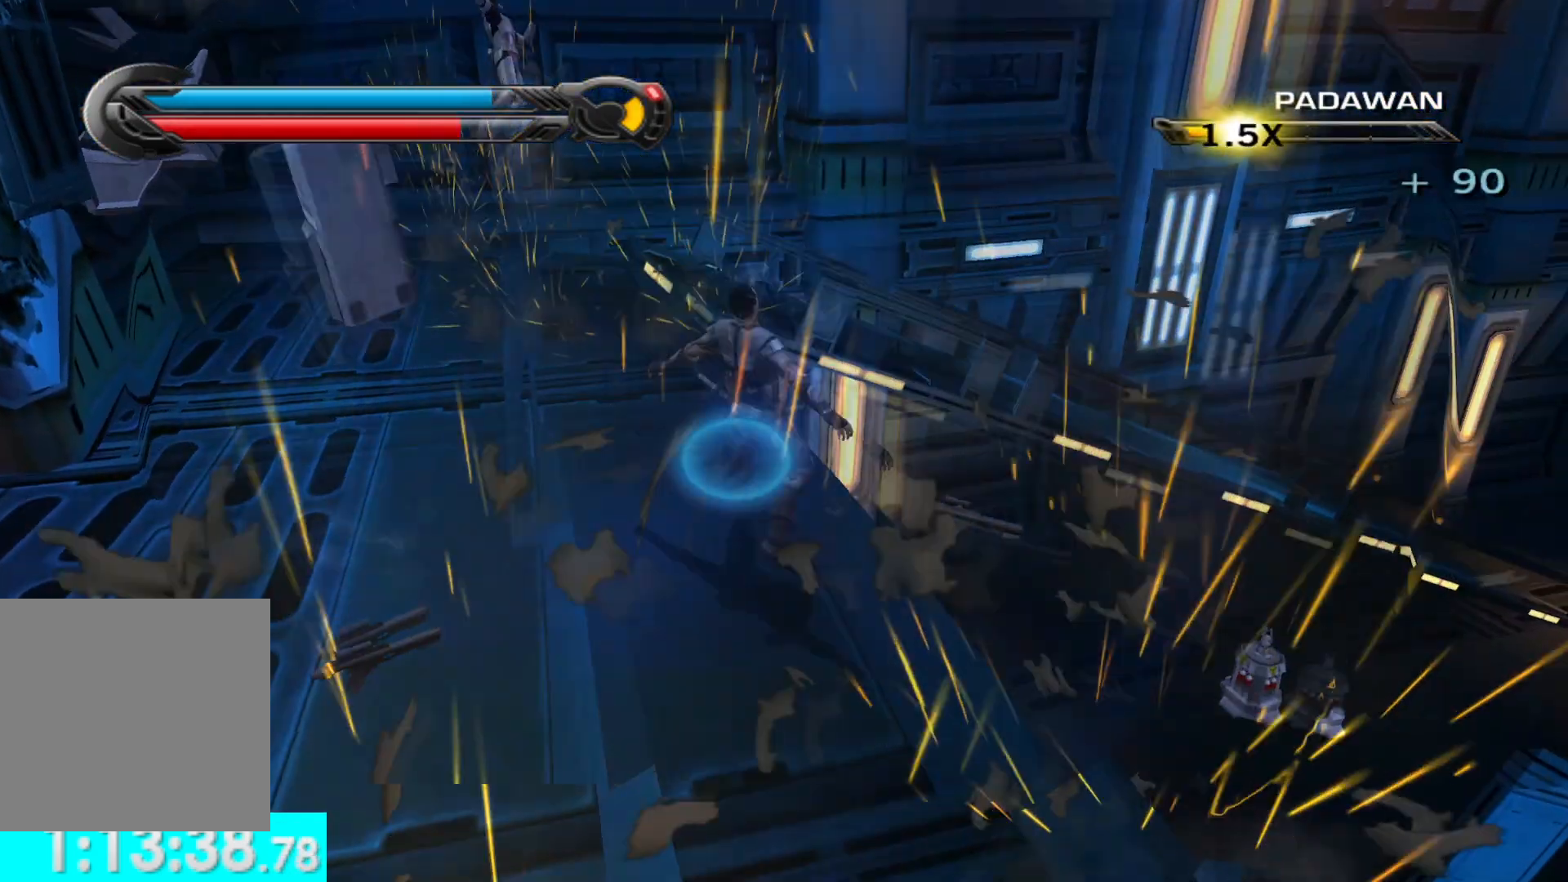
{"buttons": [], "left_stick": "up", "right_stick": "up", "button_events": []}
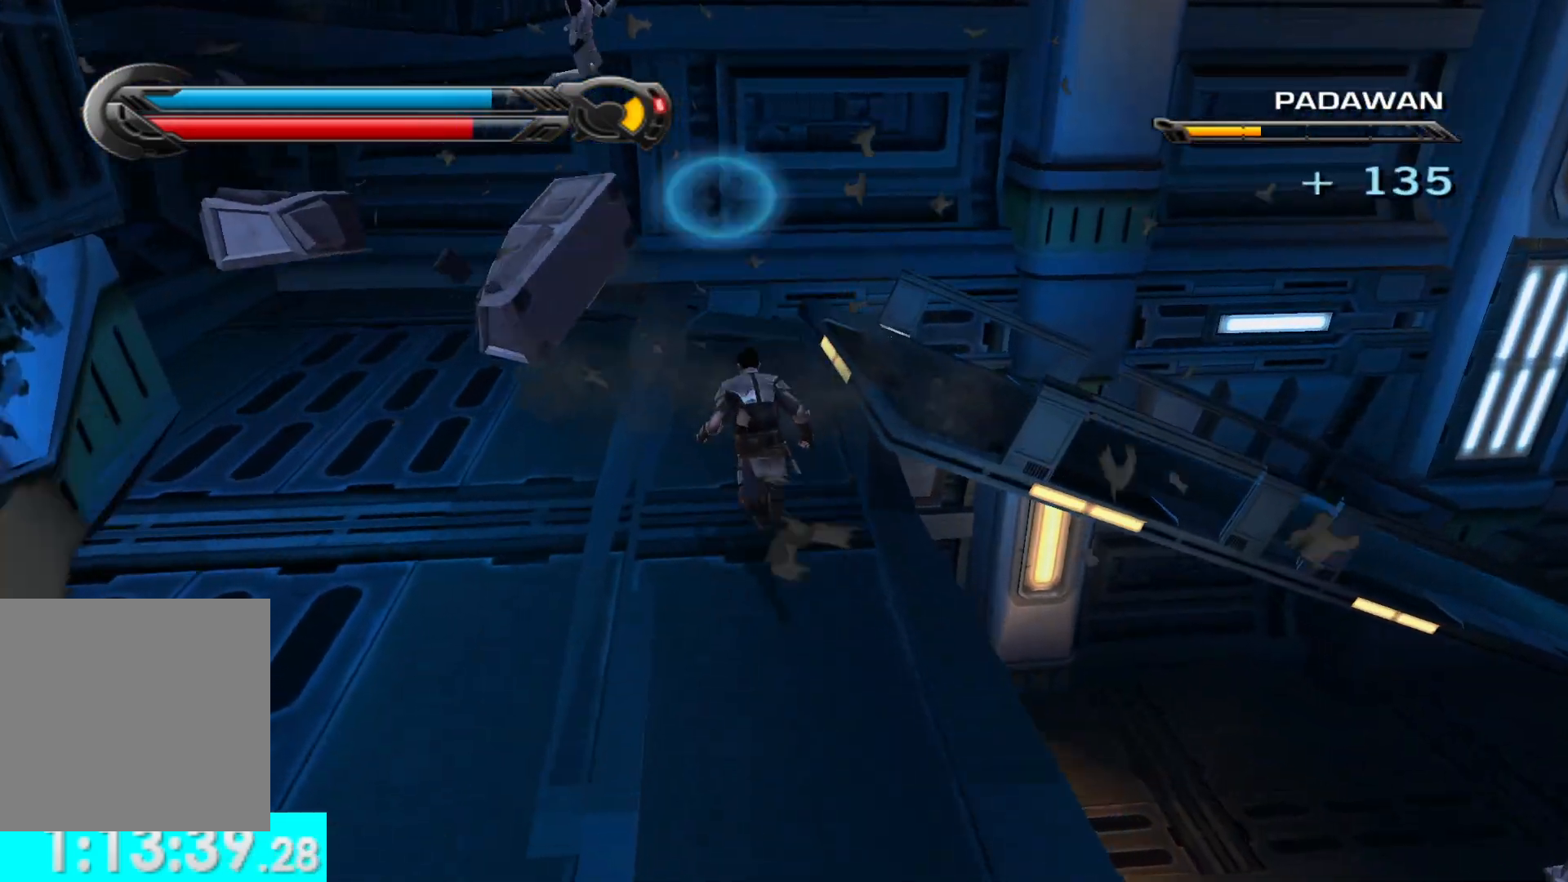
{"buttons": ["X", "Y"], "left_stick": "up", "right_stick": "center", "button_events": [[183, "Y", "down"], [367, "X", "down"]]}
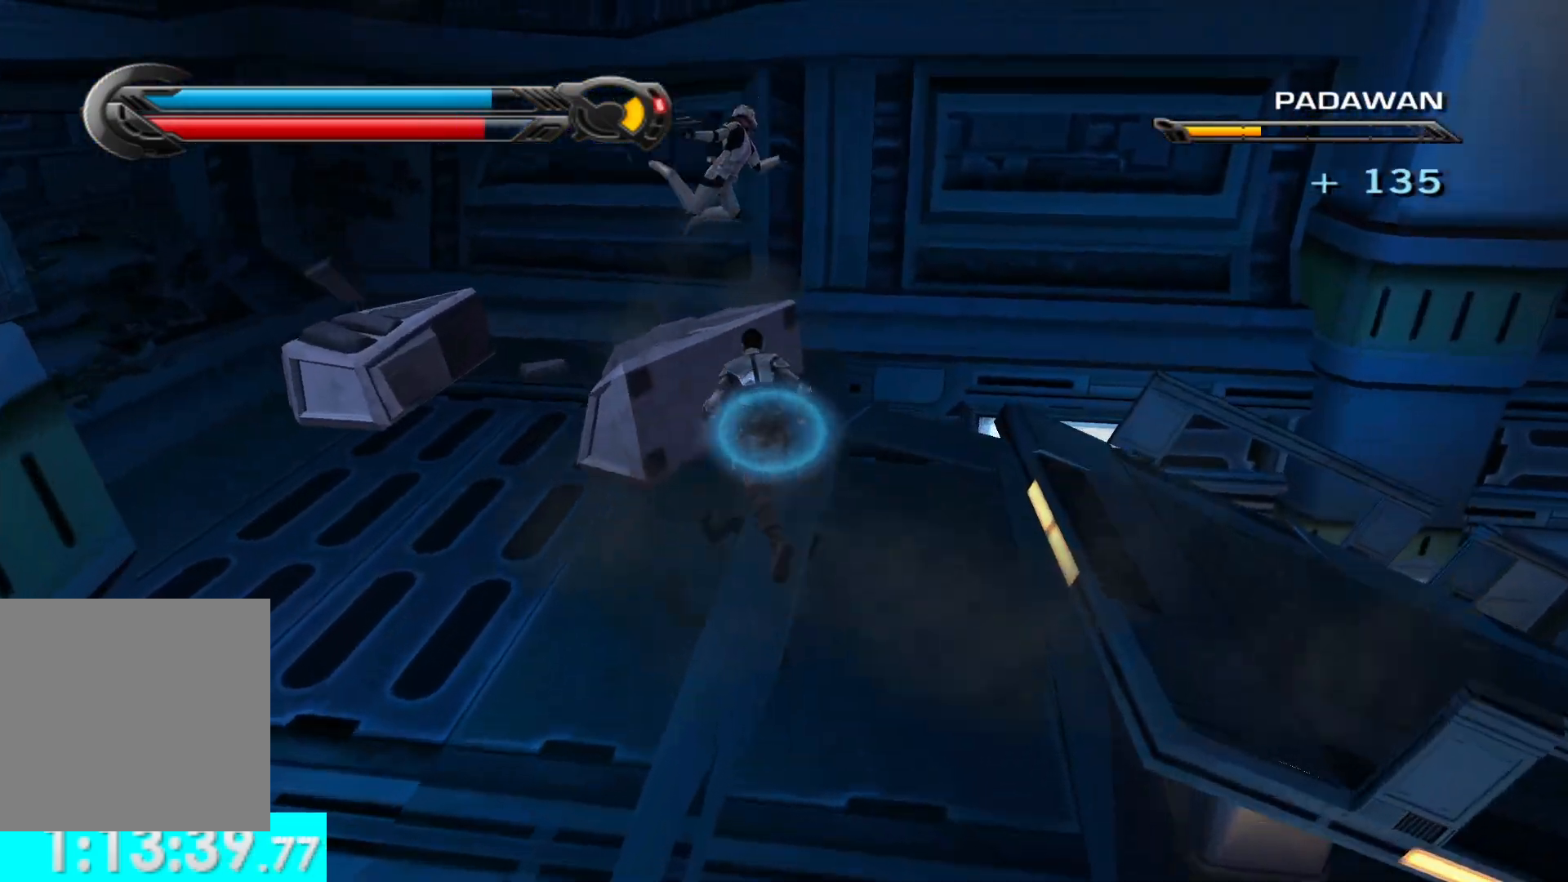
{"buttons": [], "left_stick": "center", "right_stick": "center", "button_events": [[183, "R2", "down"], [300, "R2", "up"], [400, "R2", "down"], [483, "R2", "up"], [500, "X", "up"], [500, "Y", "up"]]}
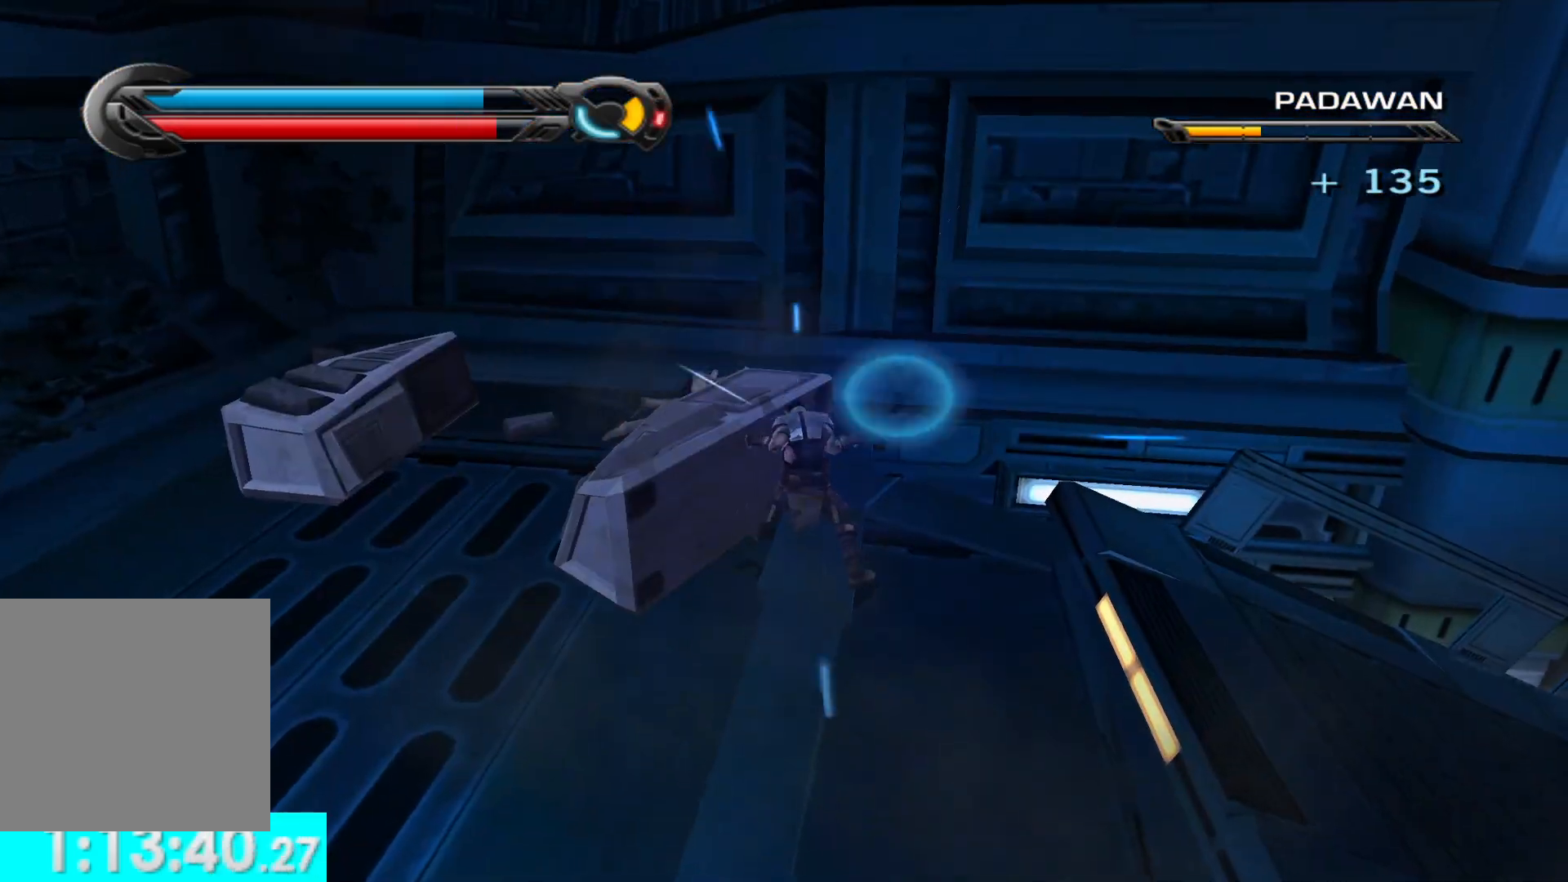
{"buttons": [], "left_stick": "down", "right_stick": "left", "button_events": []}
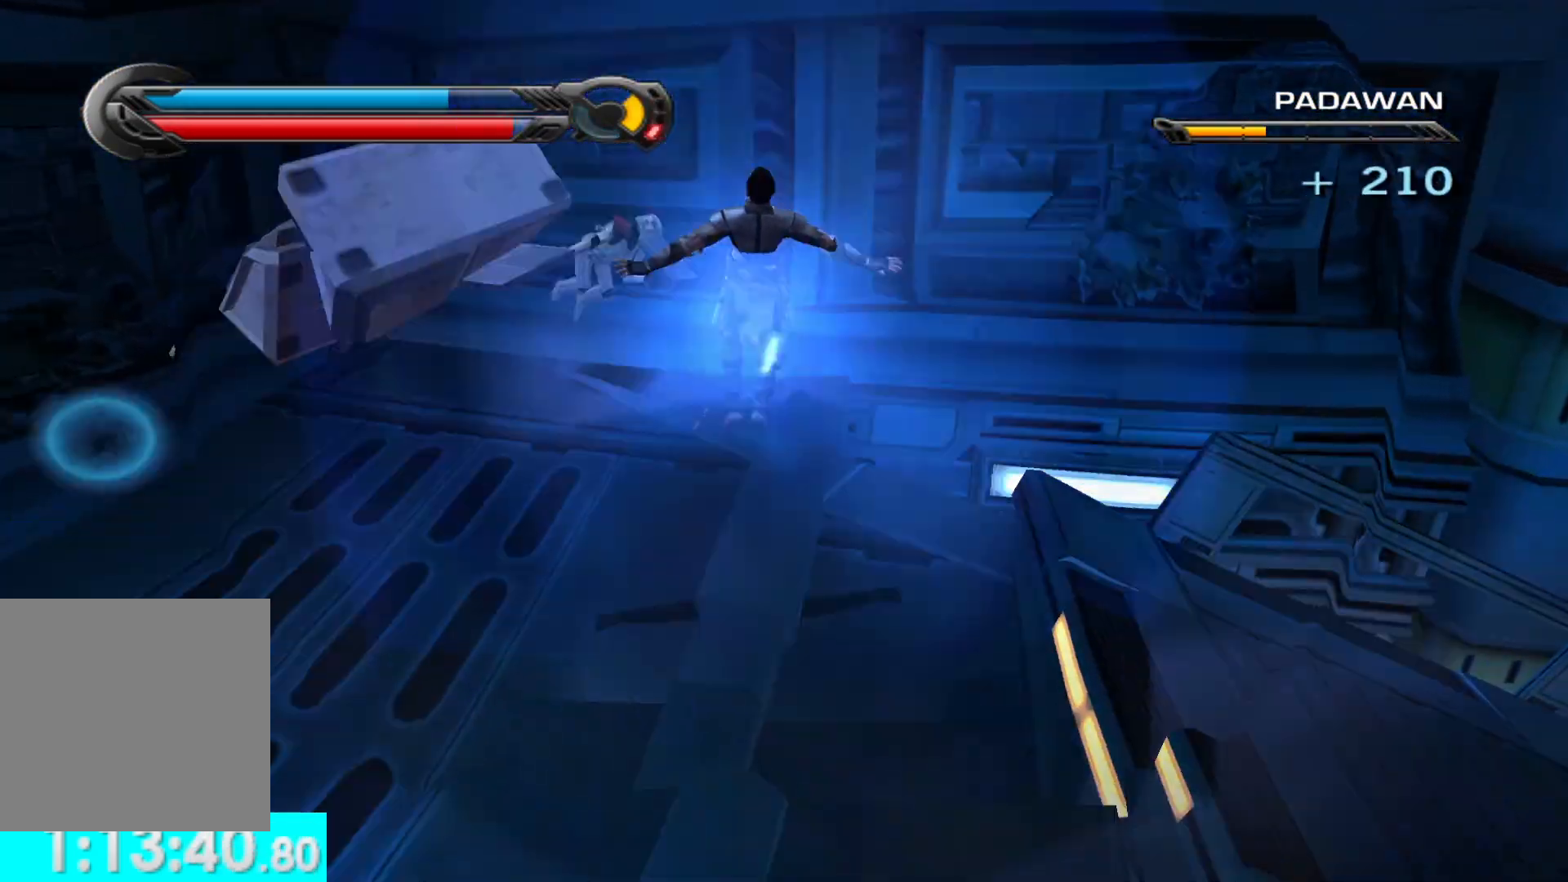
{"buttons": [], "left_stick": "up-left", "right_stick": "center", "button_events": []}
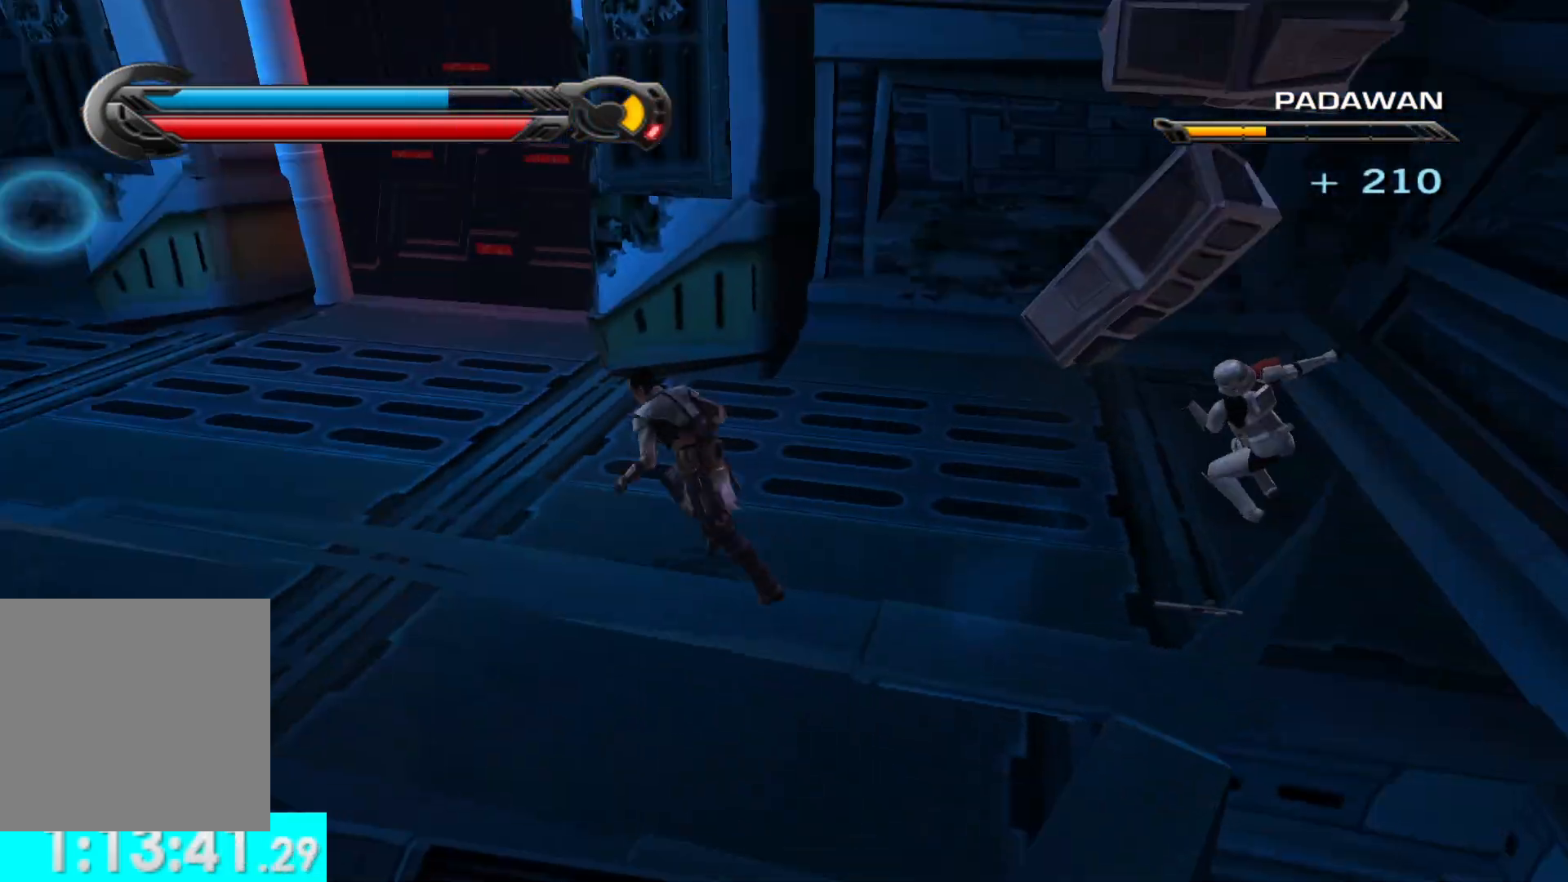
{"buttons": [], "left_stick": "up", "right_stick": "down-right", "button_events": []}
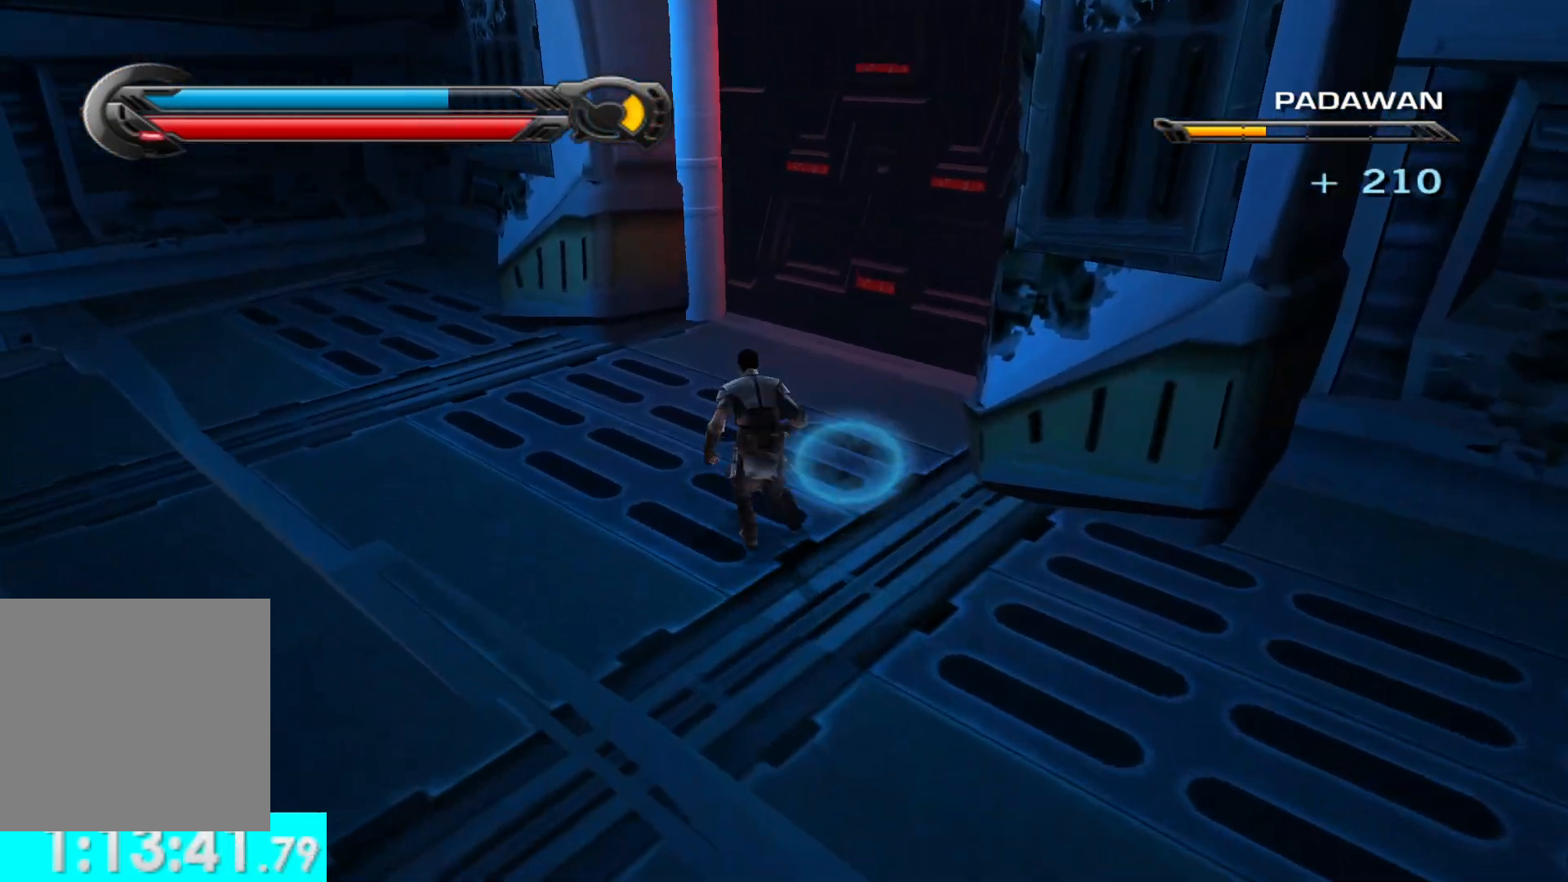
{"buttons": [], "left_stick": "up", "right_stick": "right", "button_events": []}
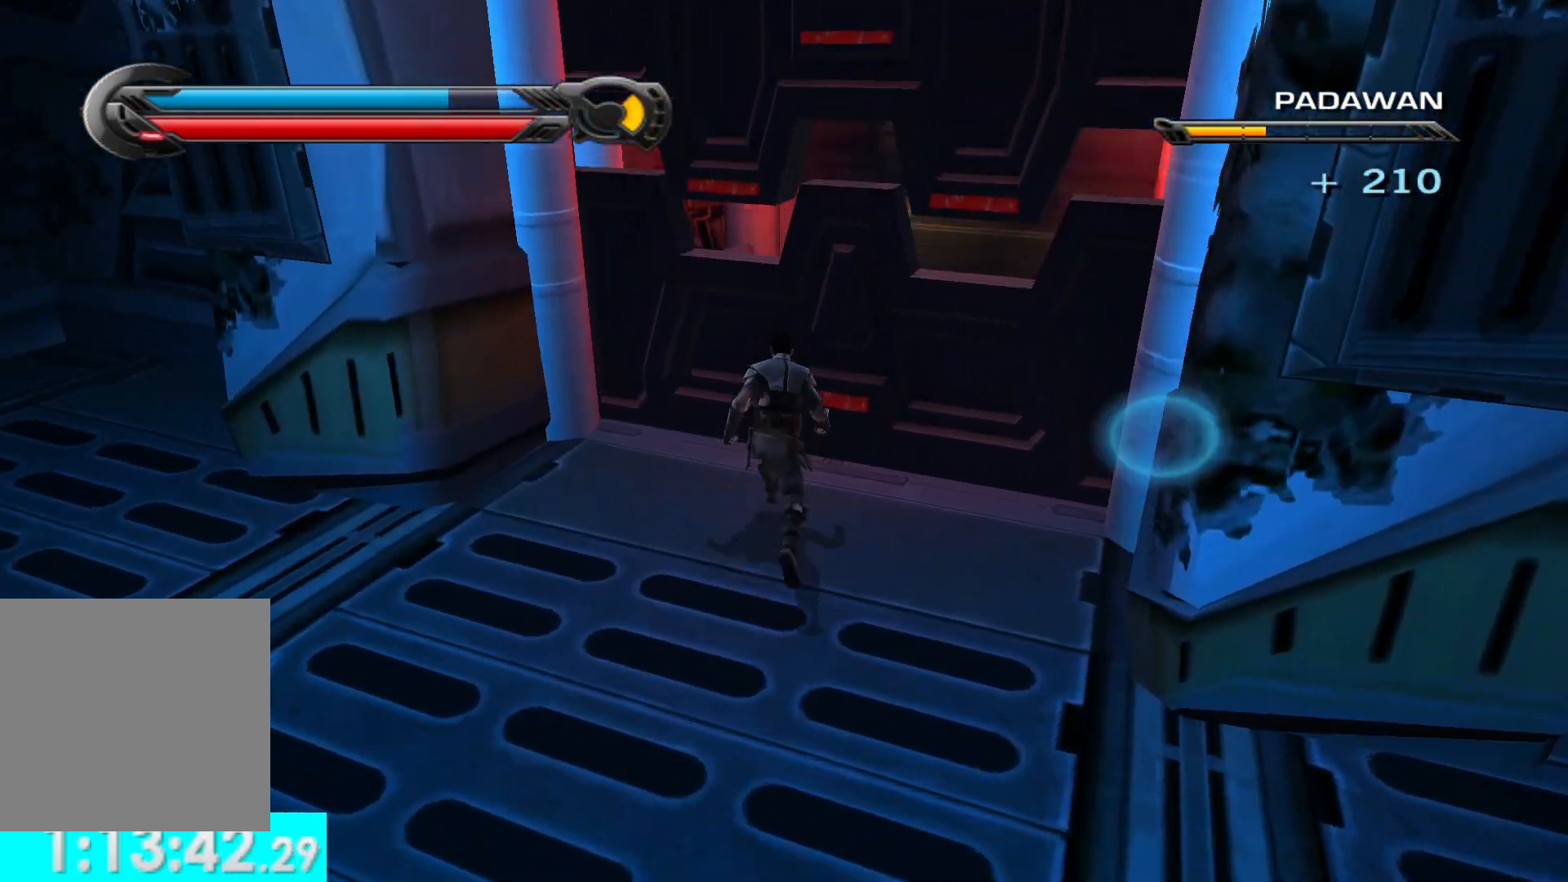
{"buttons": [], "left_stick": "up", "right_stick": "right", "button_events": []}
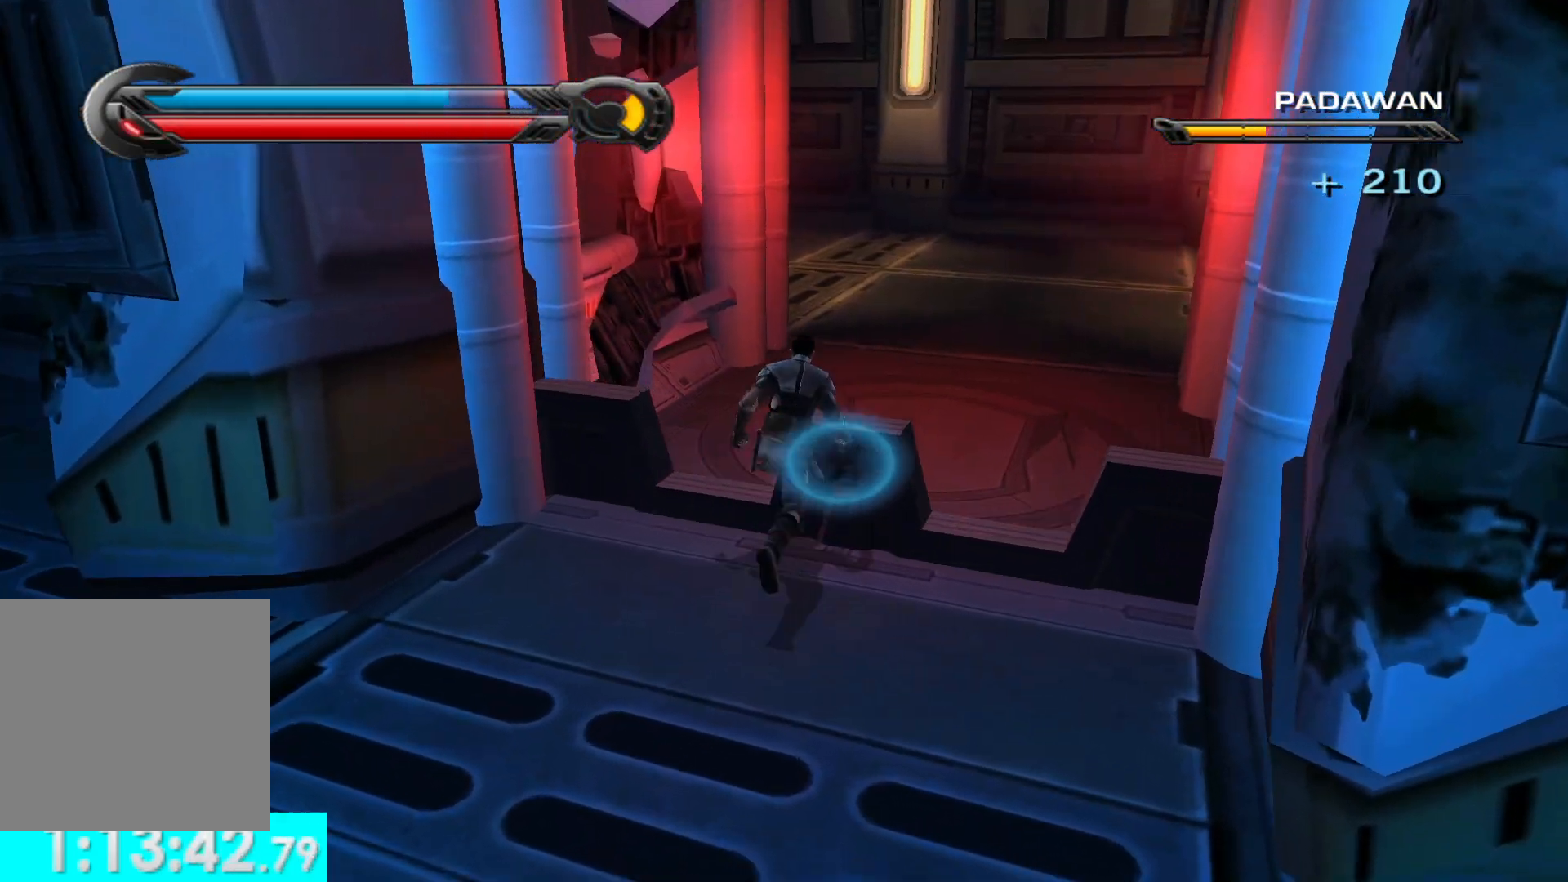
{"buttons": ["L1"], "left_stick": "up", "right_stick": "center", "button_events": [[417, "L1", "down"]]}
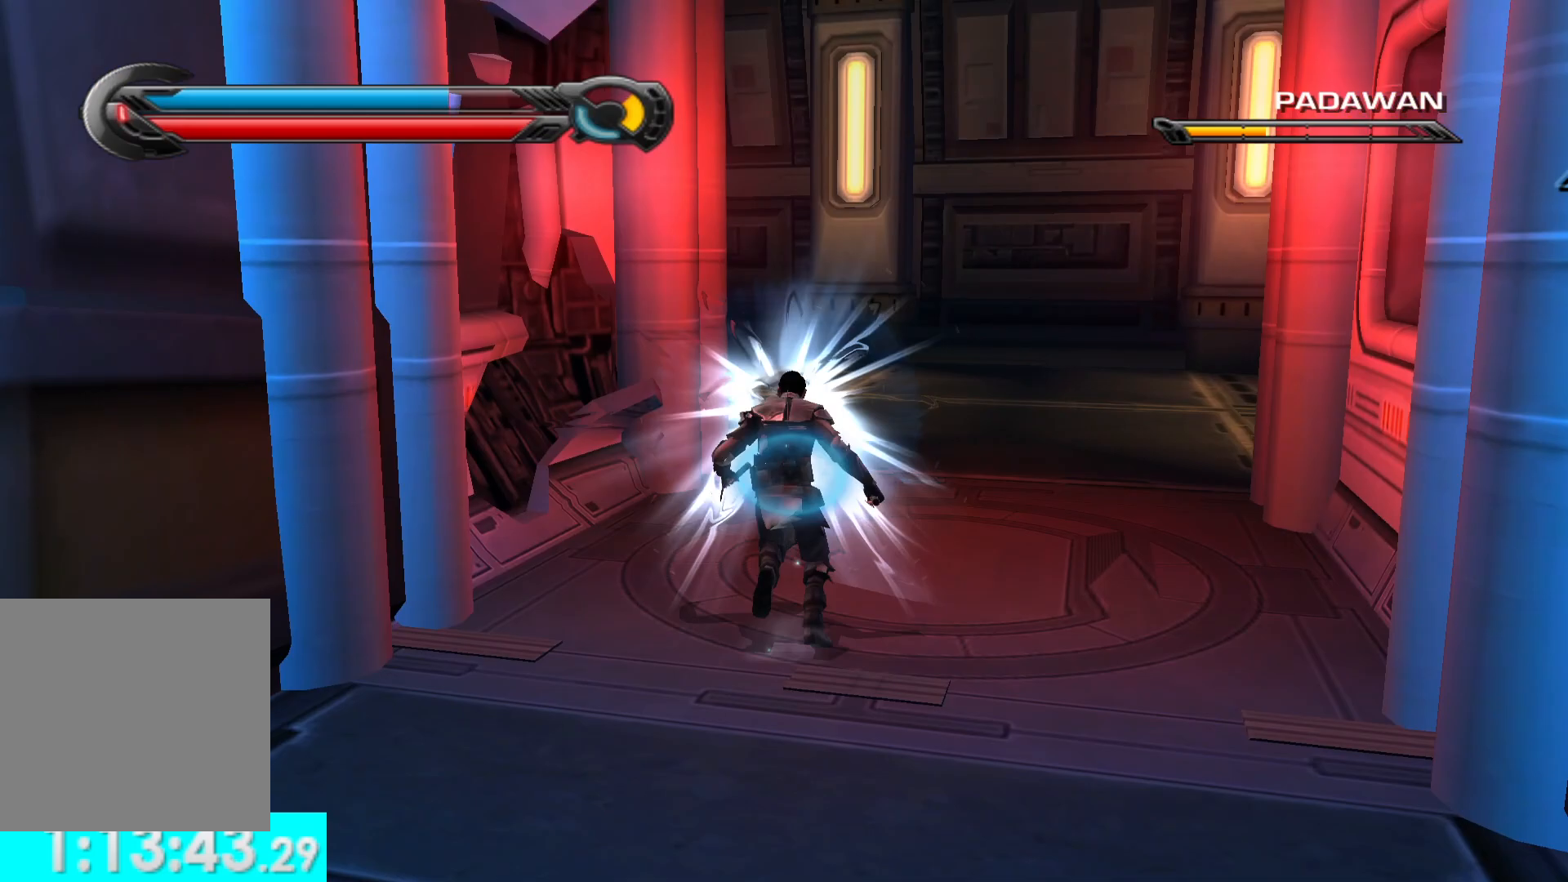
{"buttons": [], "left_stick": "up-right", "right_stick": "left", "button_events": [[67, "L1", "up"]]}
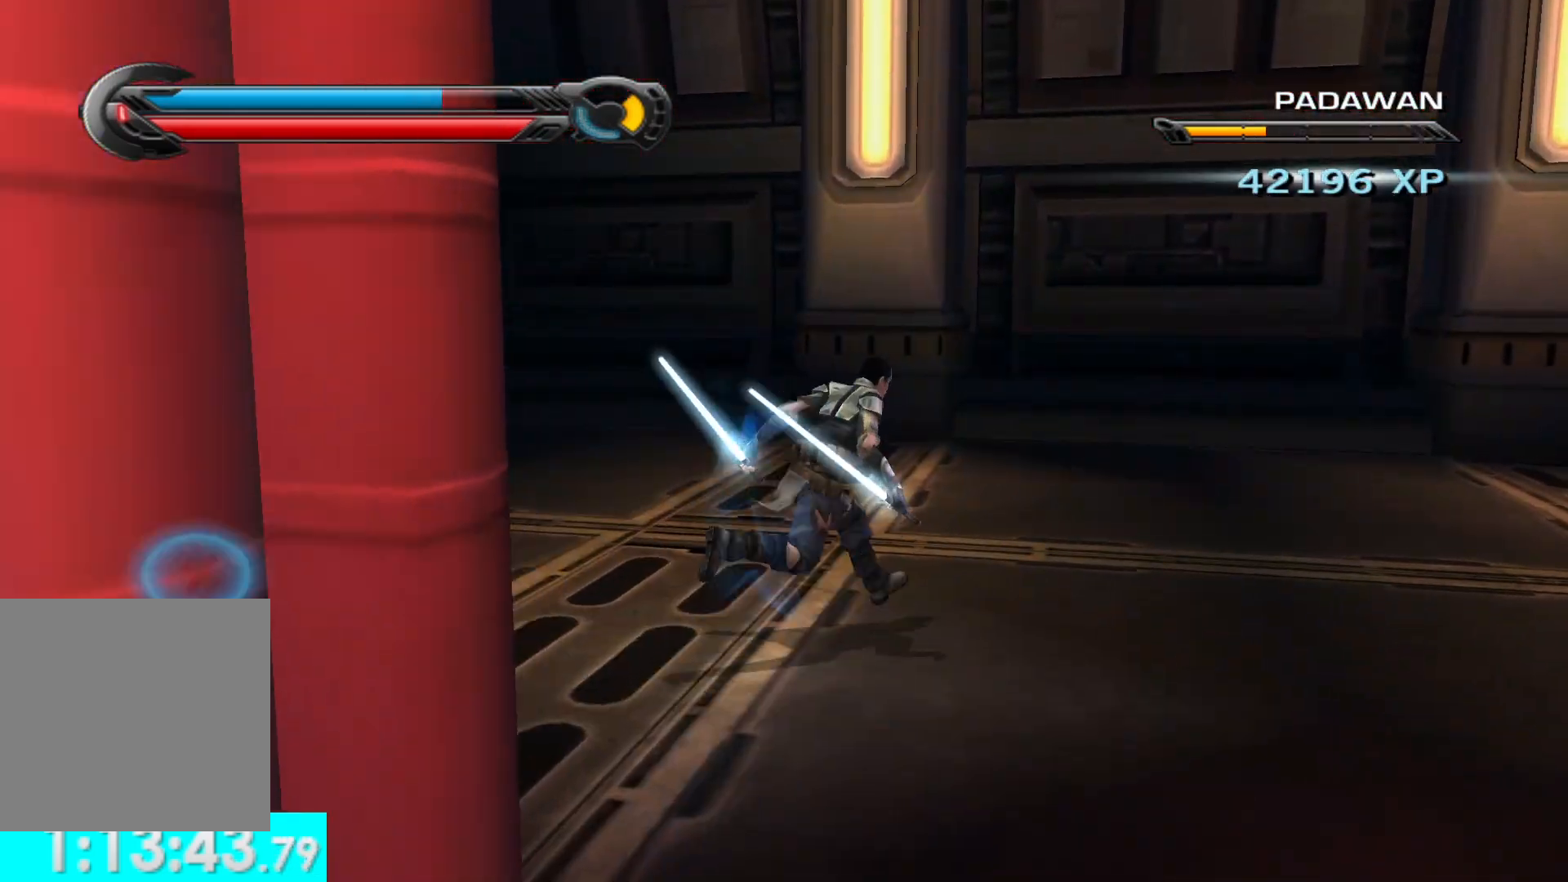
{"buttons": [], "left_stick": "up-right", "right_stick": "right", "button_events": []}
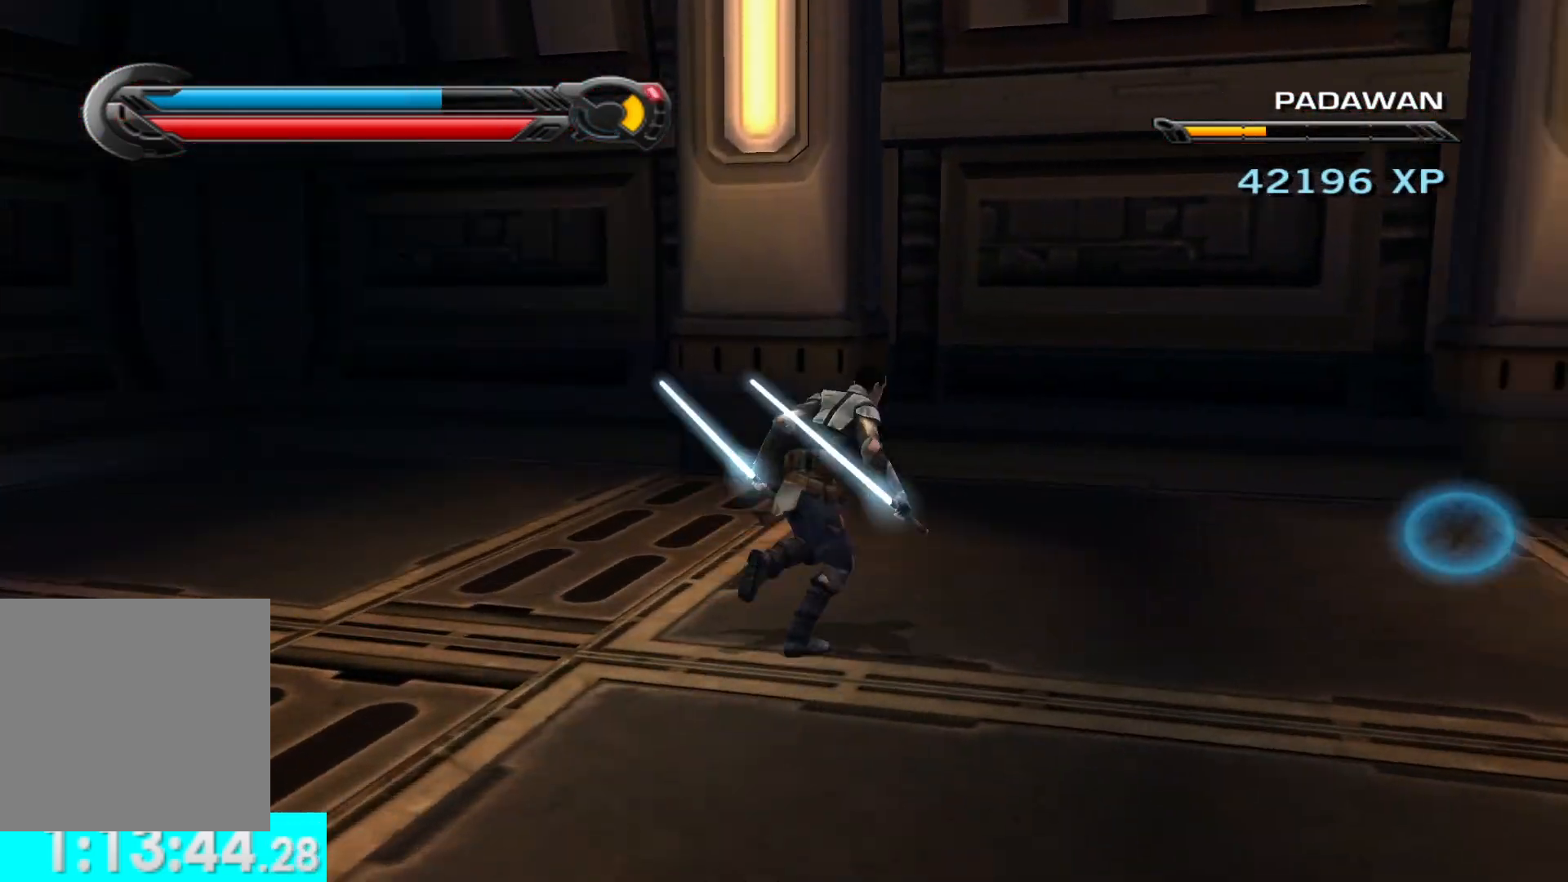
{"buttons": [], "left_stick": "up-right", "right_stick": "center", "button_events": [[183, "L1", "down"], [300, "L1", "up"]]}
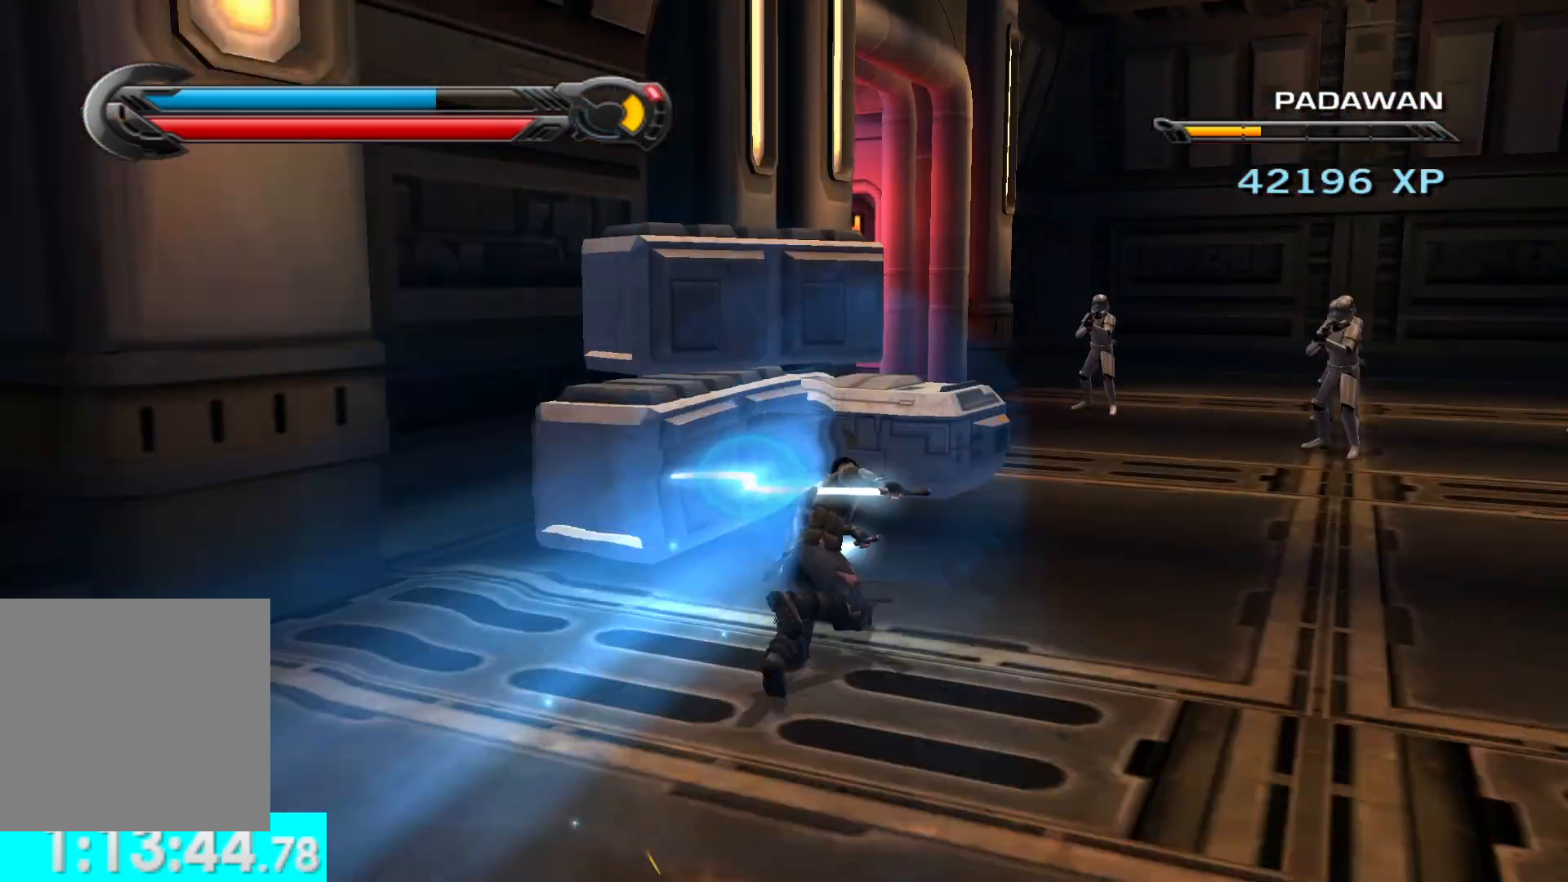
{"buttons": [], "left_stick": "up", "right_stick": "left", "button_events": []}
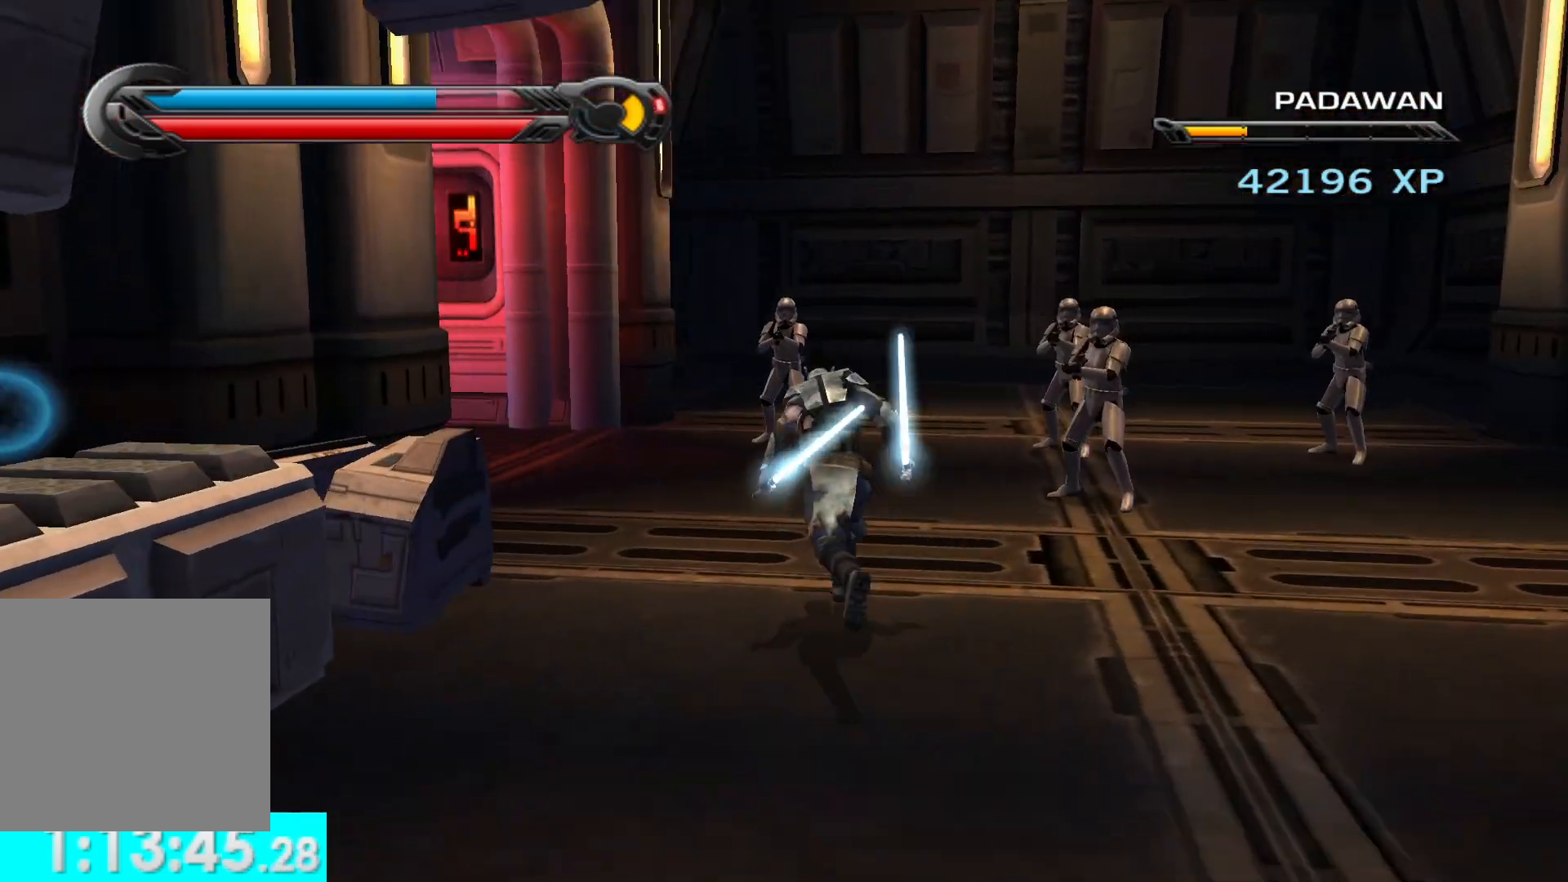
{"buttons": [], "left_stick": "up", "right_stick": "left", "button_events": [[300, "L1", "down"], [467, "L1", "up"]]}
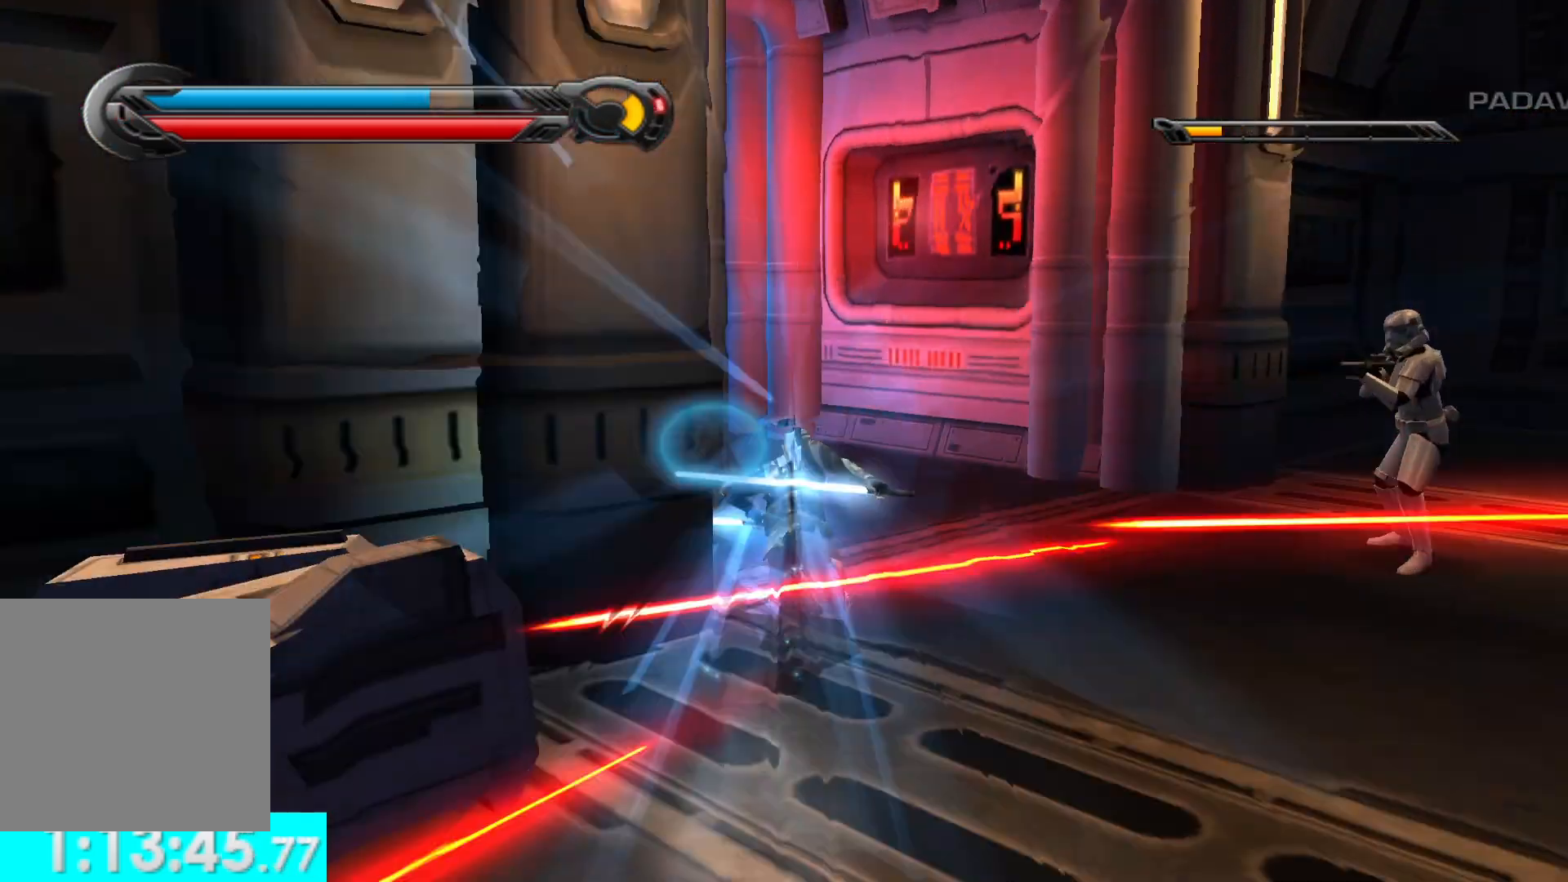
{"buttons": [], "left_stick": "up-left", "right_stick": "center", "button_events": []}